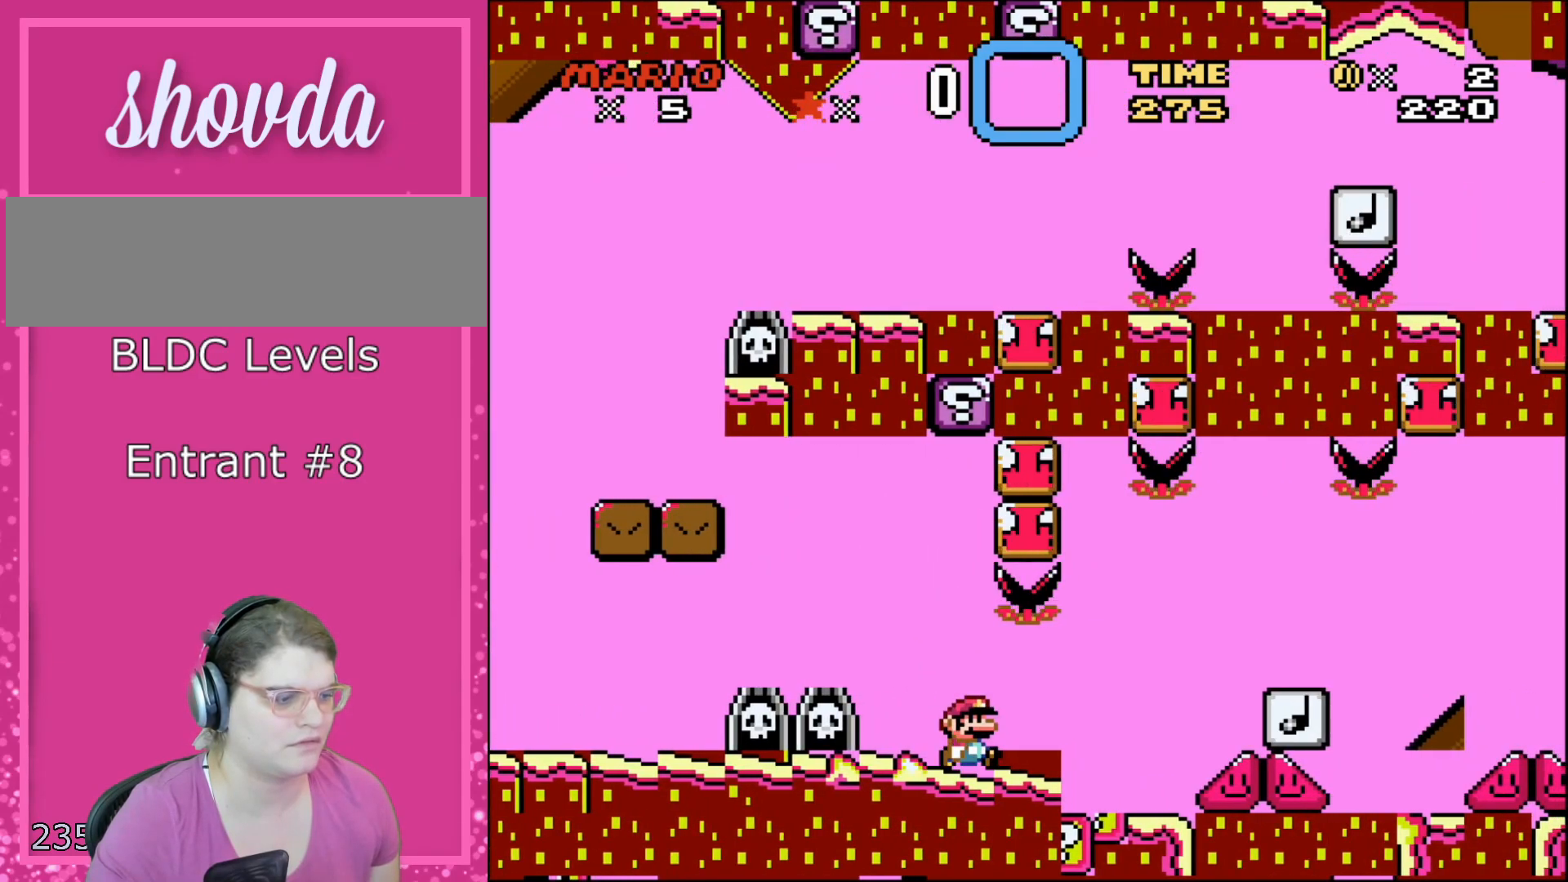
Gameplay with a controller (Nintendo layout); each line is a JSON object with the inputs held at the frame after it. "events" lists button and stick changes between this image and that frame as [ms after this image, input, new state], when the widget could be followed in between. Not read: L3 R3.
{"buttons": ["B", "Y", "DPAD_RIGHT"], "events": [[100, "DPAD_RIGHT", "down"]]}
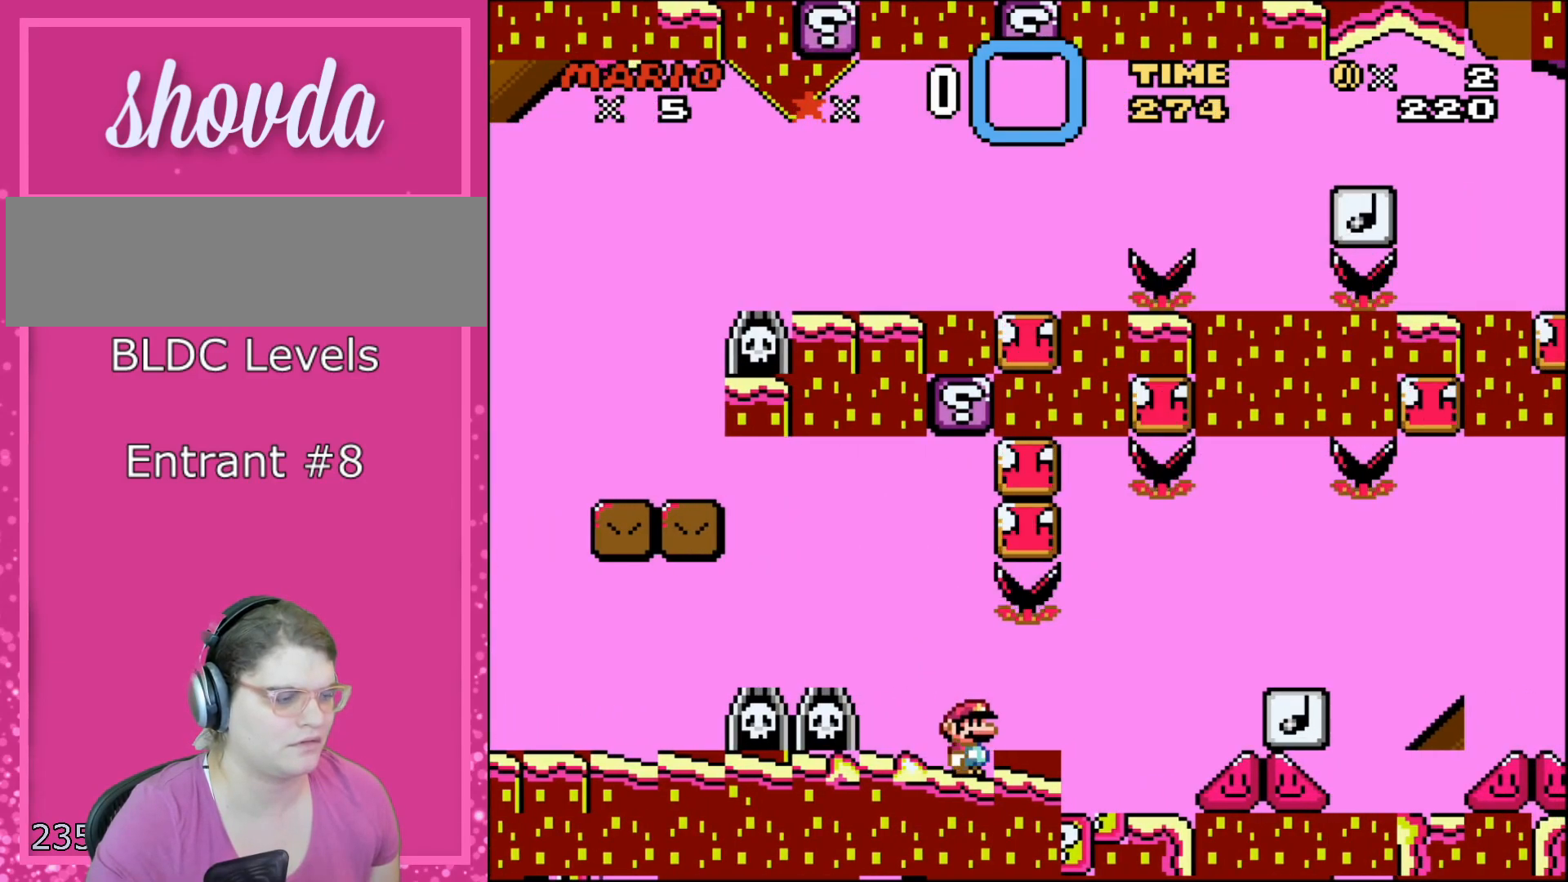
{"buttons": [], "events": [[33, "B", "up"], [100, "DPAD_RIGHT", "up"], [100, "Y", "up"], [200, "DPAD_LEFT", "down"], [317, "DPAD_LEFT", "up"]]}
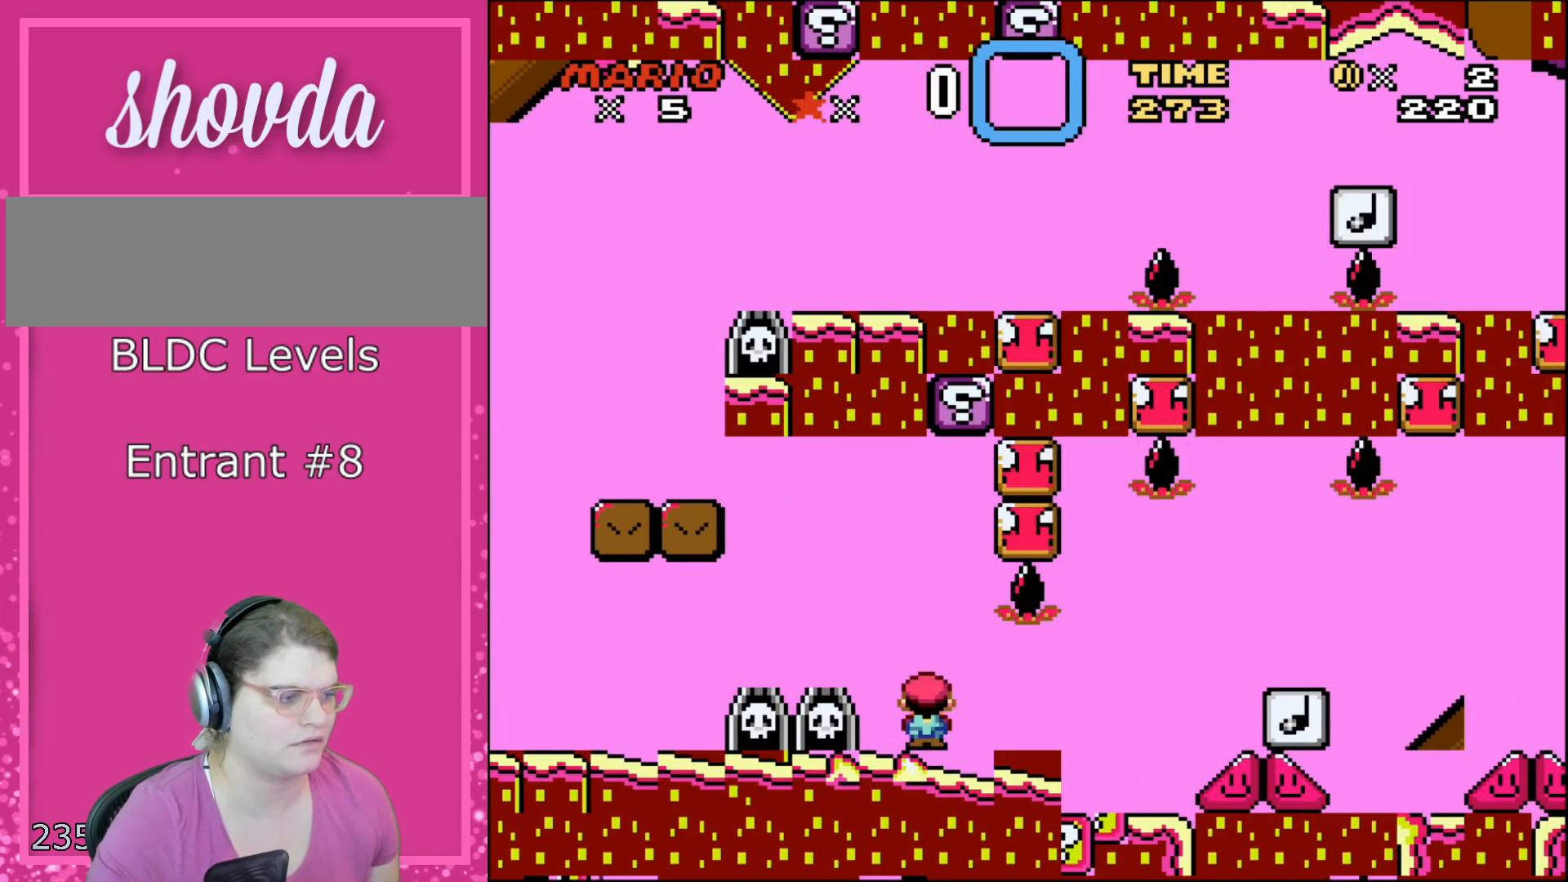
{"buttons": ["A", "X", "DPAD_RIGHT"], "events": [[133, "A", "down"], [167, "A", "up"], [250, "DPAD_RIGHT", "down"], [383, "A", "down"], [450, "X", "down"]]}
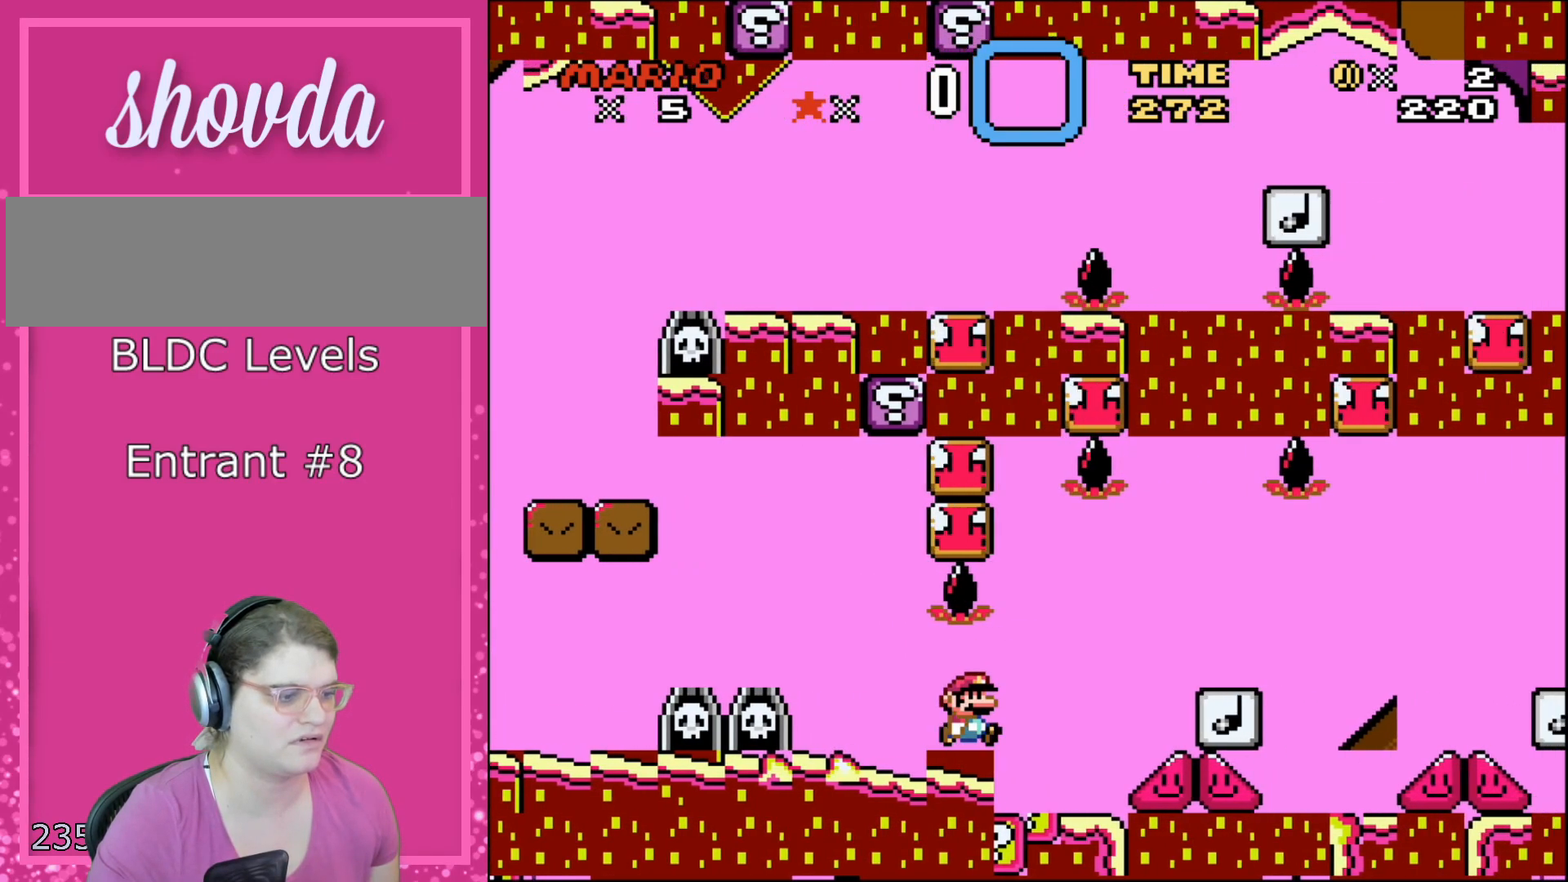
{"buttons": ["X"], "events": [[267, "DPAD_LEFT", "down"], [267, "DPAD_RIGHT", "up"], [350, "A", "up"], [417, "DPAD_LEFT", "up"]]}
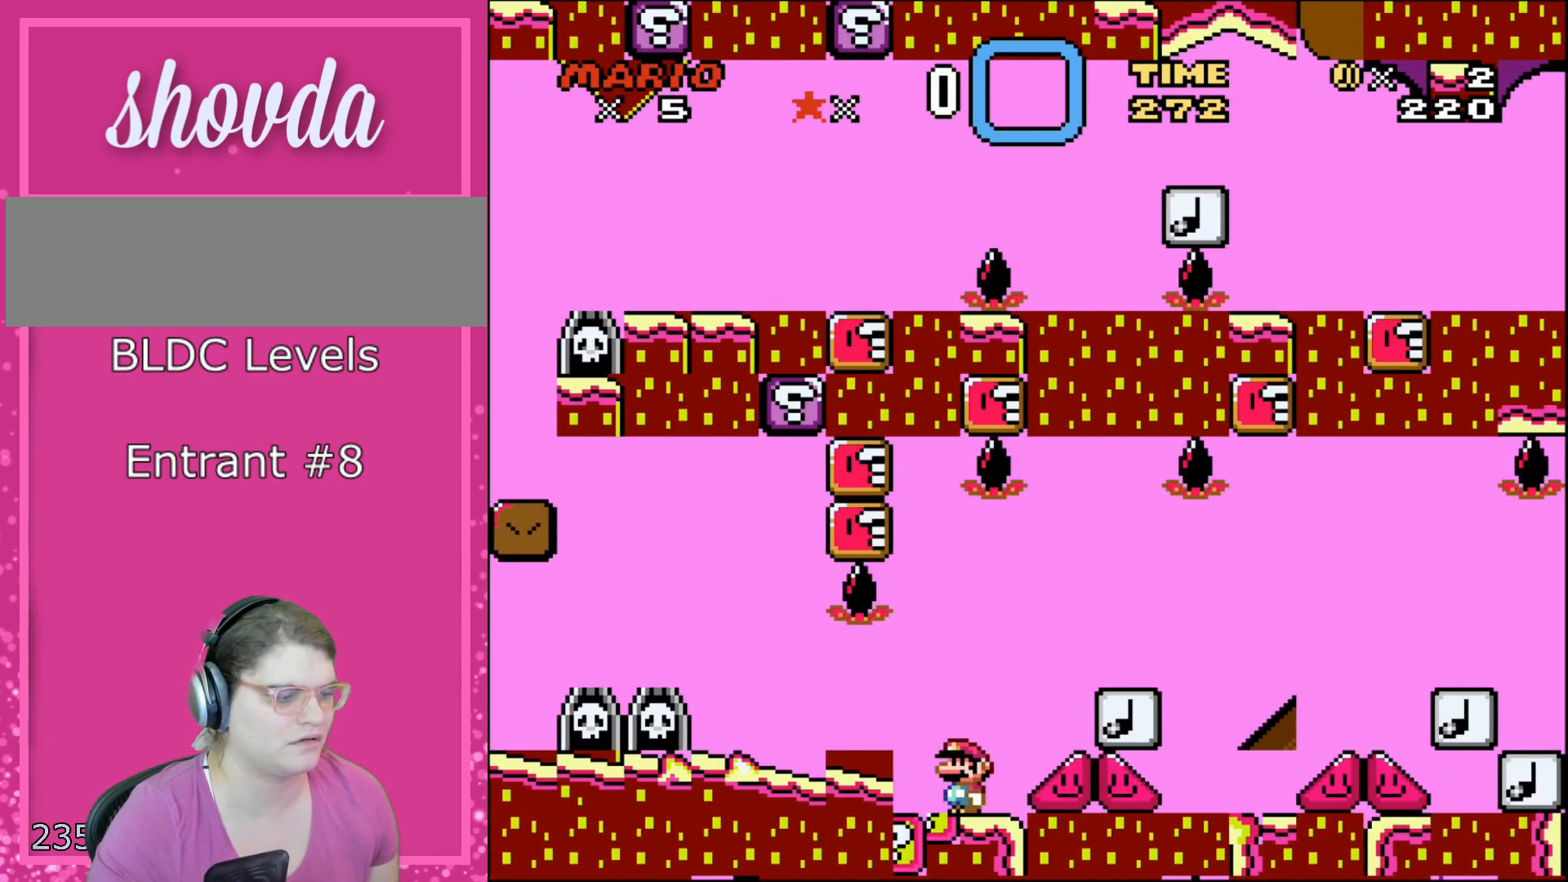
{"buttons": ["Y"], "events": [[67, "X", "up"], [200, "Y", "down"]]}
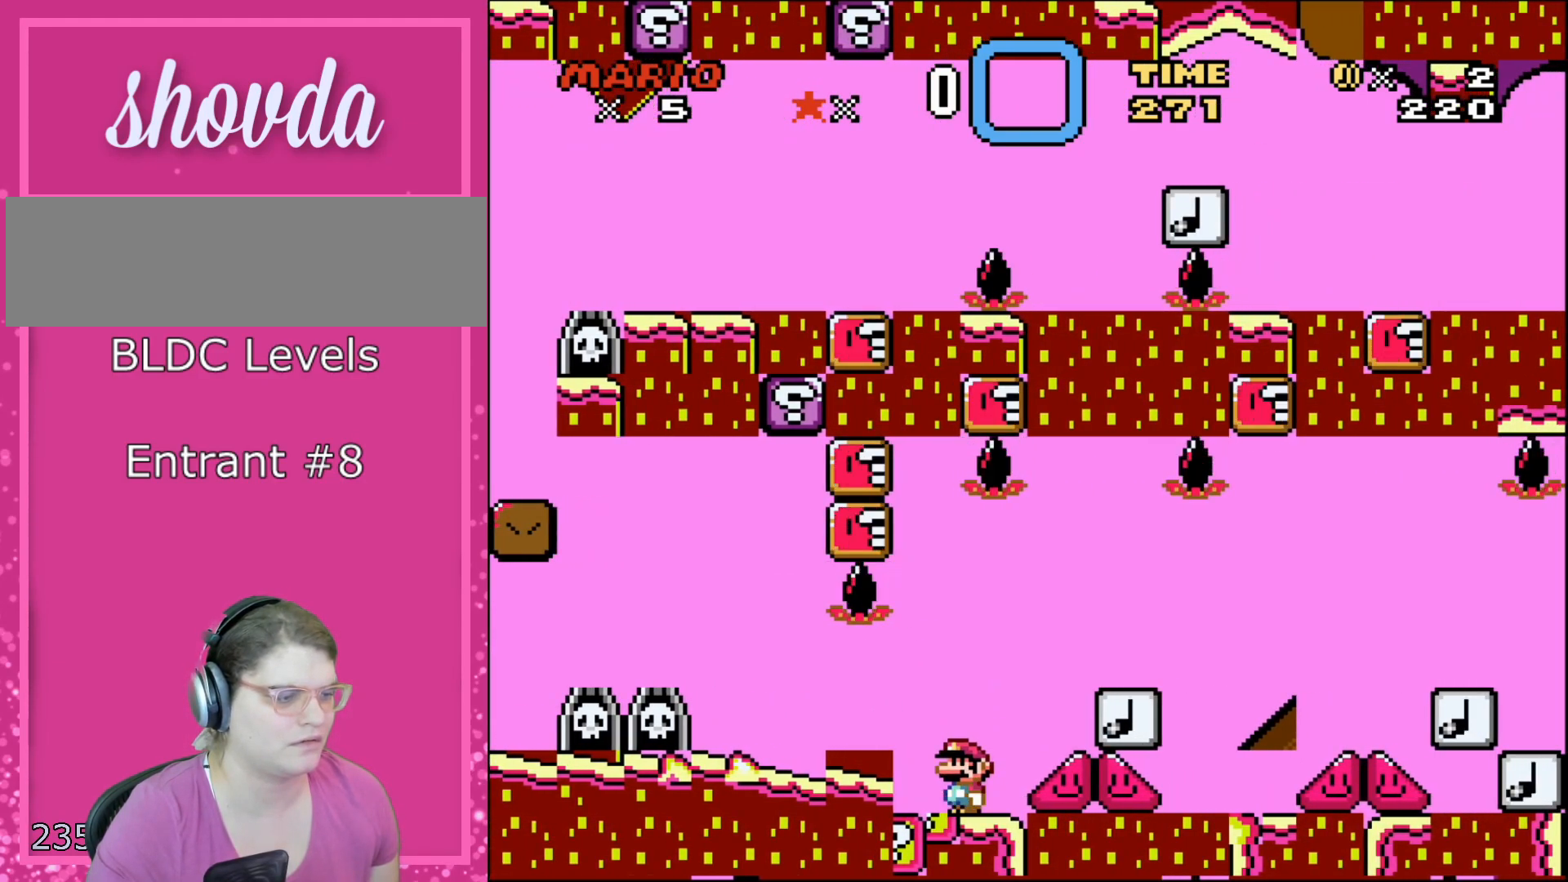
{"buttons": ["Y", "DPAD_RIGHT"], "events": [[317, "DPAD_RIGHT", "down"], [417, "B", "down"], [500, "B", "up"]]}
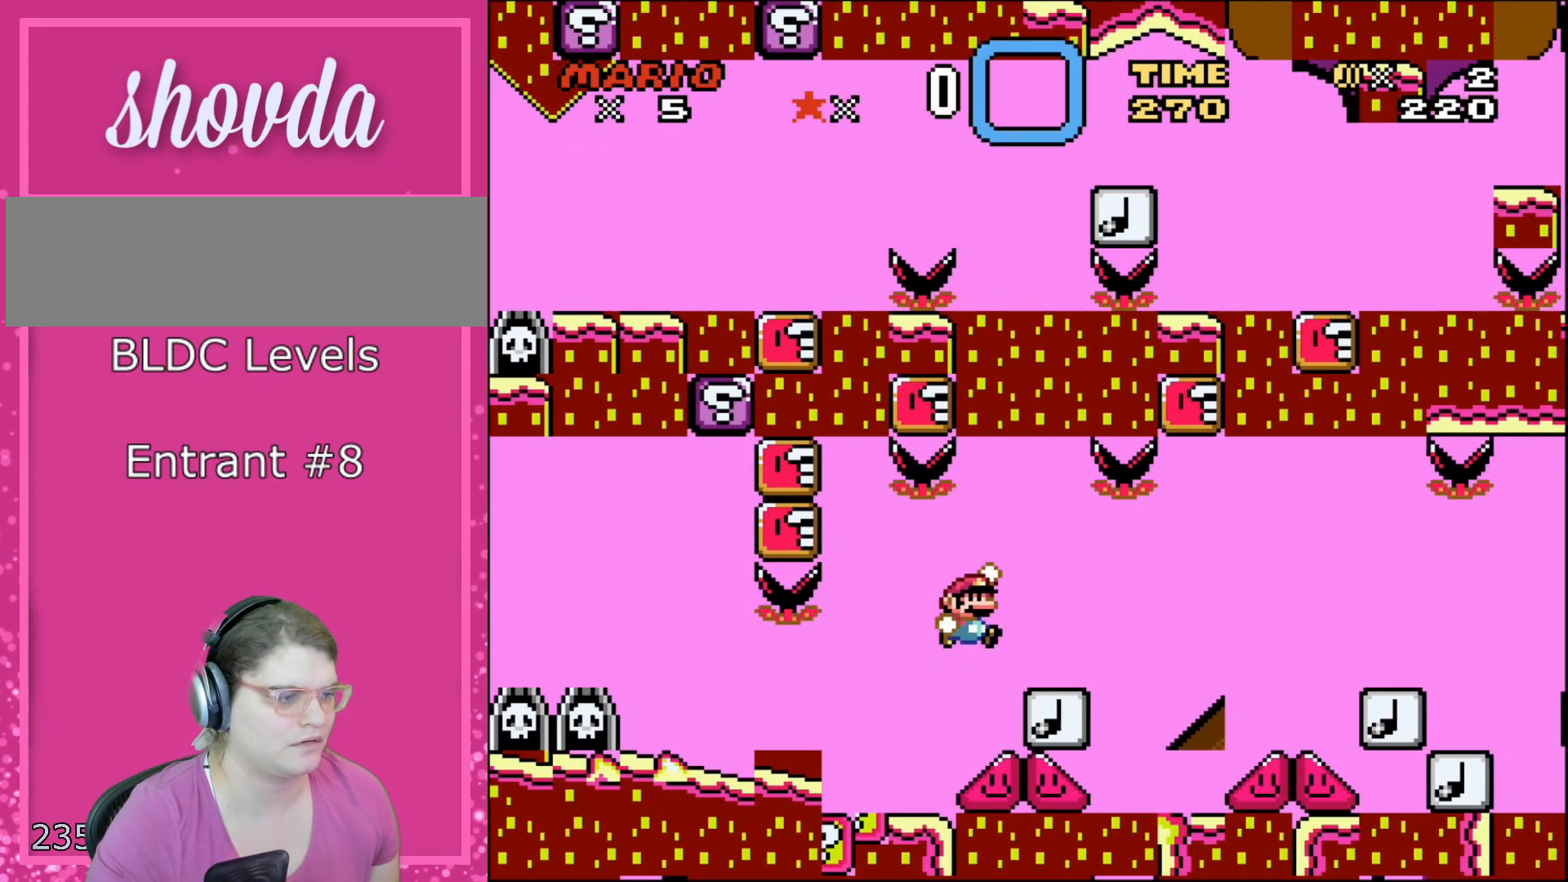
{"buttons": ["B", "Y", "DPAD_LEFT"], "events": [[100, "B", "down"], [233, "B", "up"], [317, "B", "down"], [450, "DPAD_RIGHT", "up"], [450, "DPAD_UP", "down"], [467, "DPAD_LEFT", "down"], [467, "DPAD_UP", "up"]]}
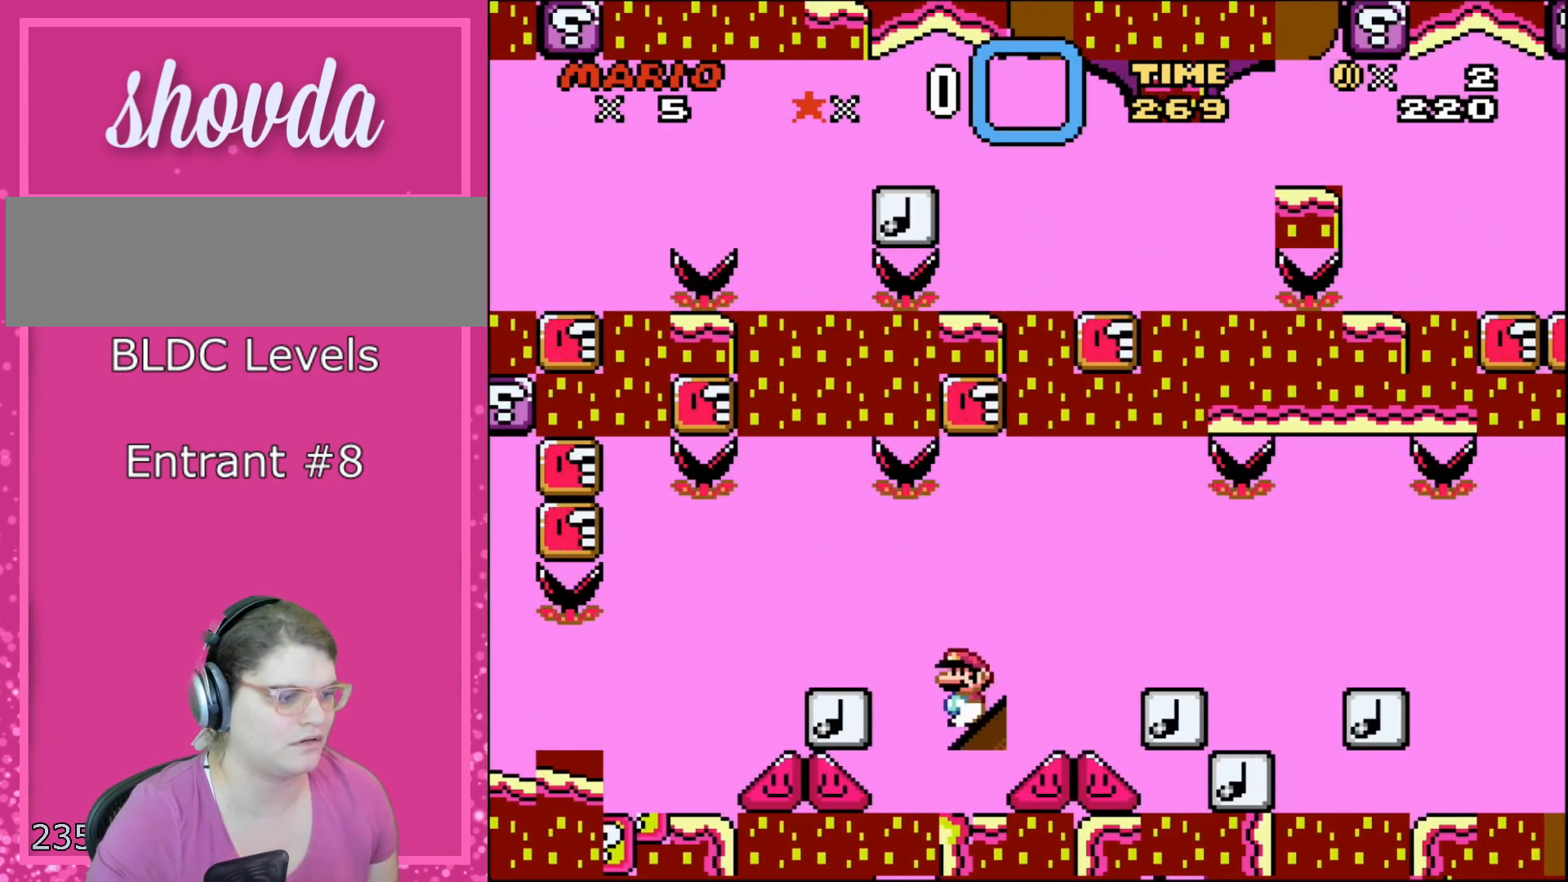
{"buttons": ["Y"], "events": [[50, "B", "up"], [167, "DPAD_LEFT", "up"]]}
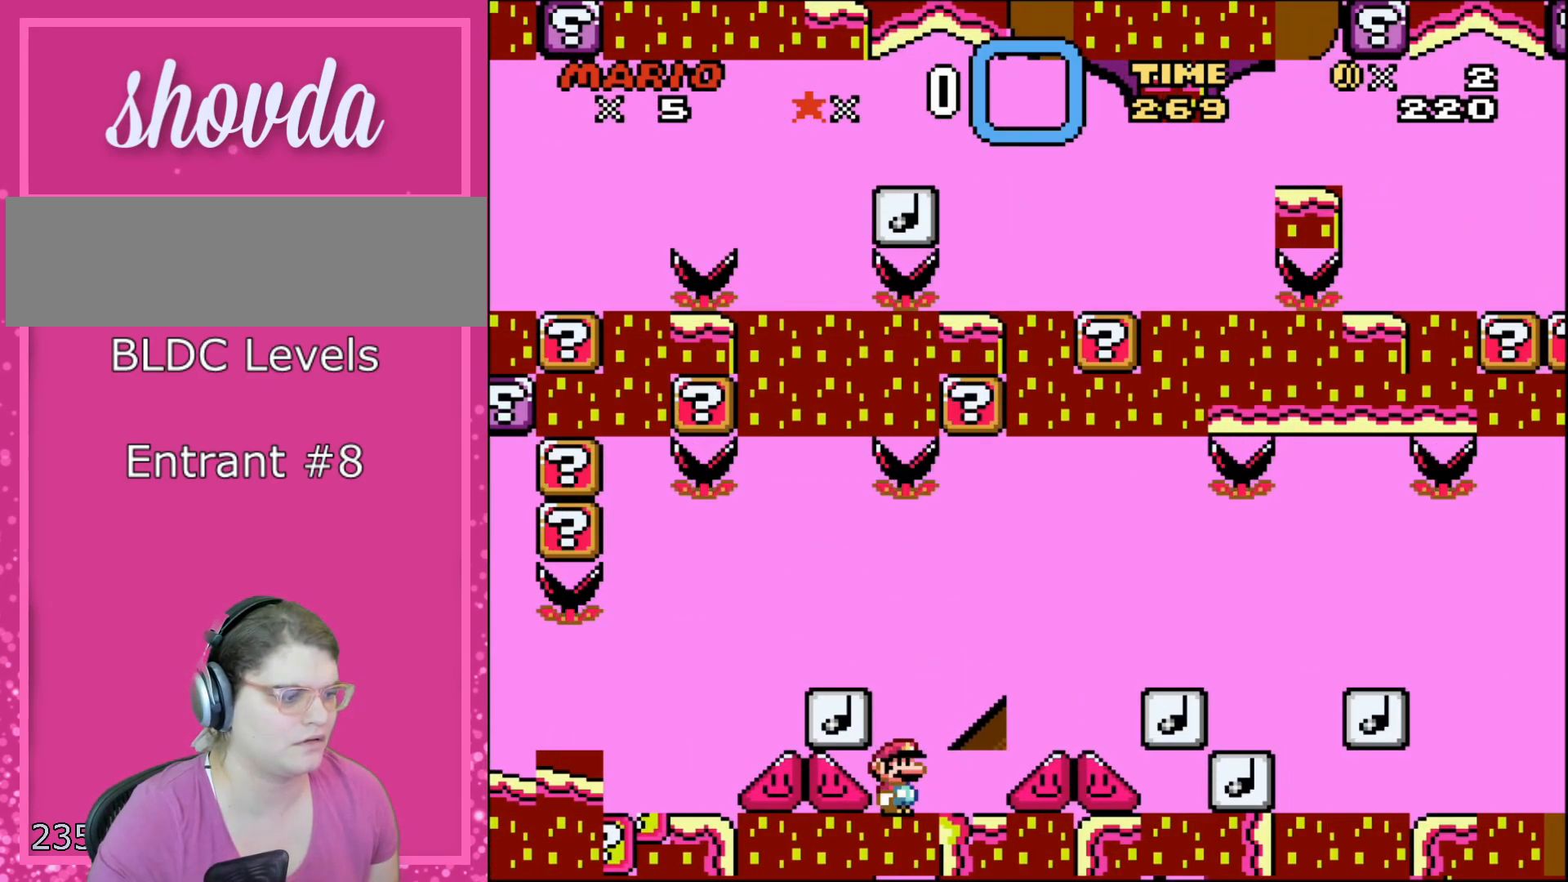
{"buttons": ["Y"], "events": [[17, "DPAD_RIGHT", "down"], [33, "DPAD_RIGHT", "up"]]}
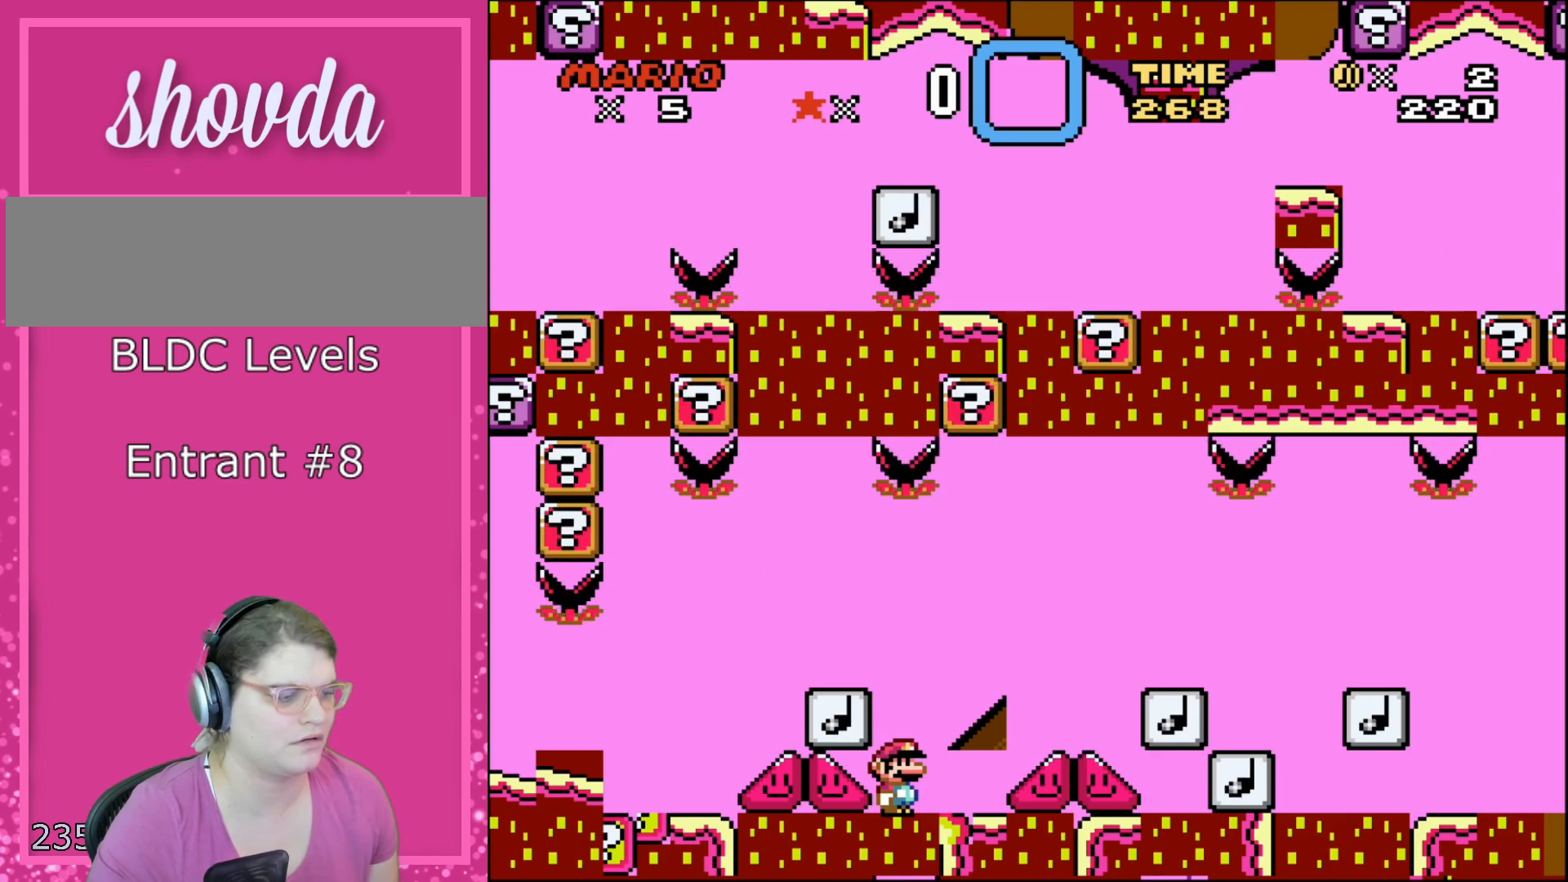
{"buttons": ["B", "Y", "DPAD_RIGHT"], "events": [[417, "B", "down"], [417, "DPAD_RIGHT", "down"]]}
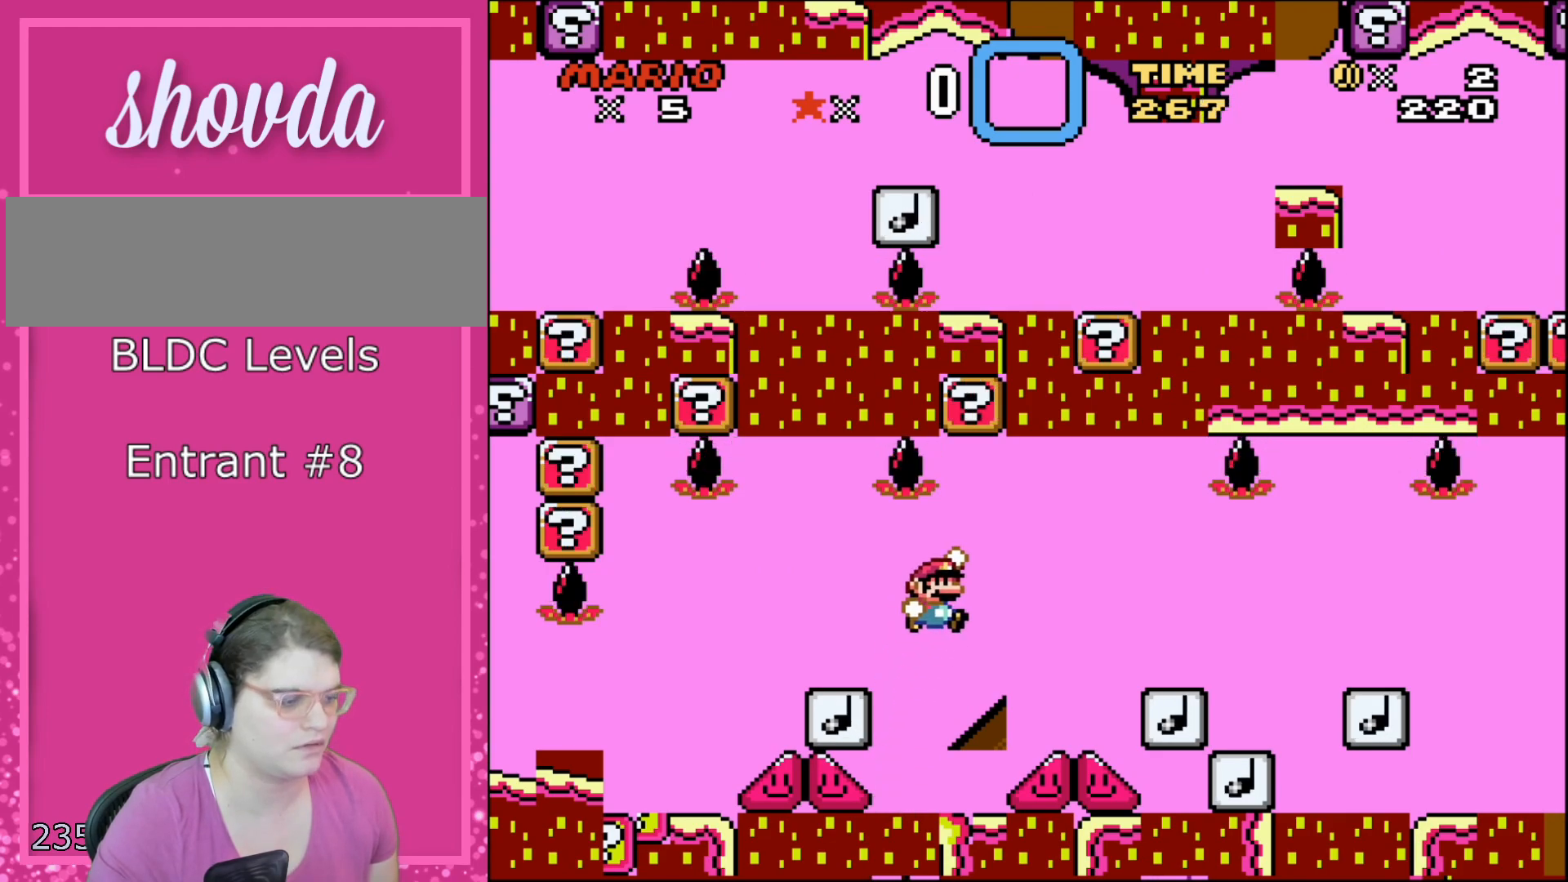
{"buttons": ["B", "Y", "DPAD_LEFT"], "events": [[50, "B", "up"], [167, "B", "down"], [350, "DPAD_RIGHT", "up"], [383, "DPAD_LEFT", "down"]]}
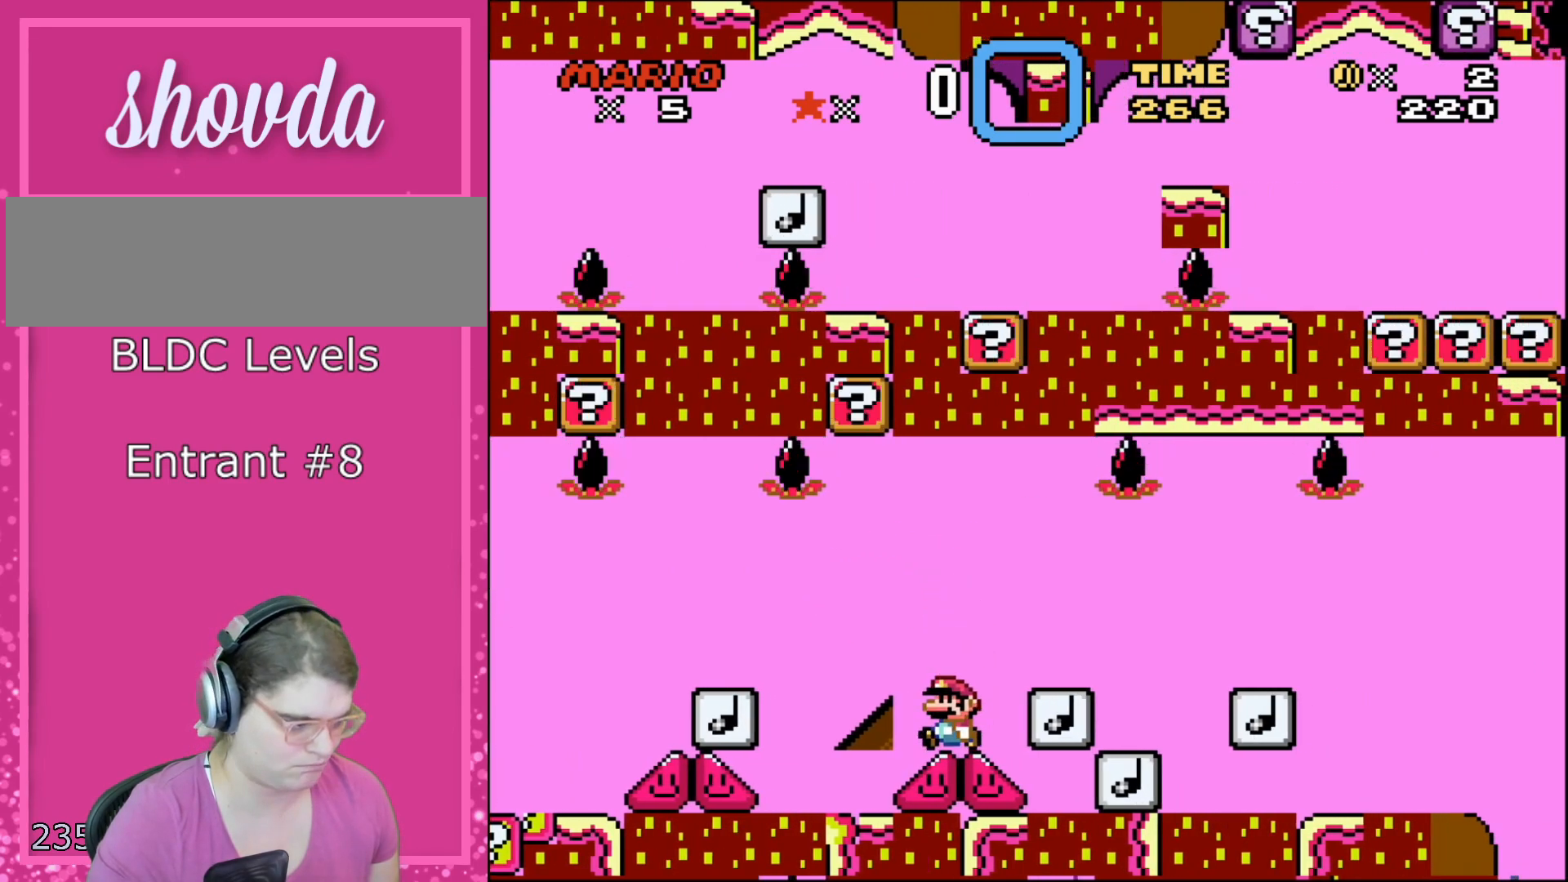
{"buttons": ["Y"], "events": [[100, "B", "up"], [100, "DPAD_LEFT", "up"], [217, "DPAD_RIGHT", "down"], [317, "DPAD_RIGHT", "up"]]}
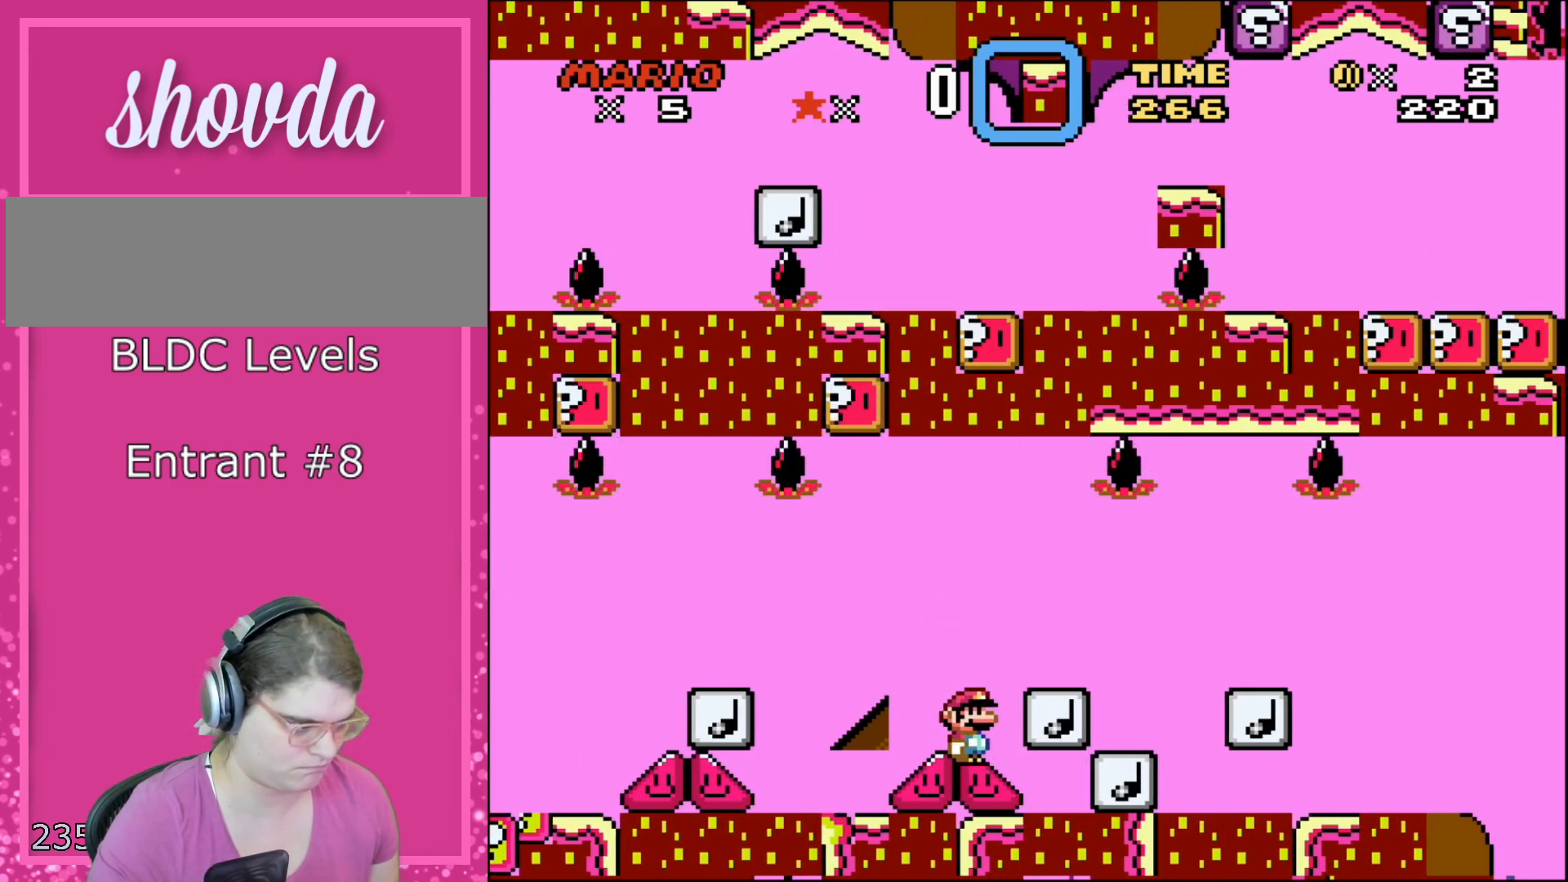
{"buttons": ["B", "Y", "DPAD_RIGHT"], "events": [[450, "DPAD_RIGHT", "down"], [467, "B", "down"]]}
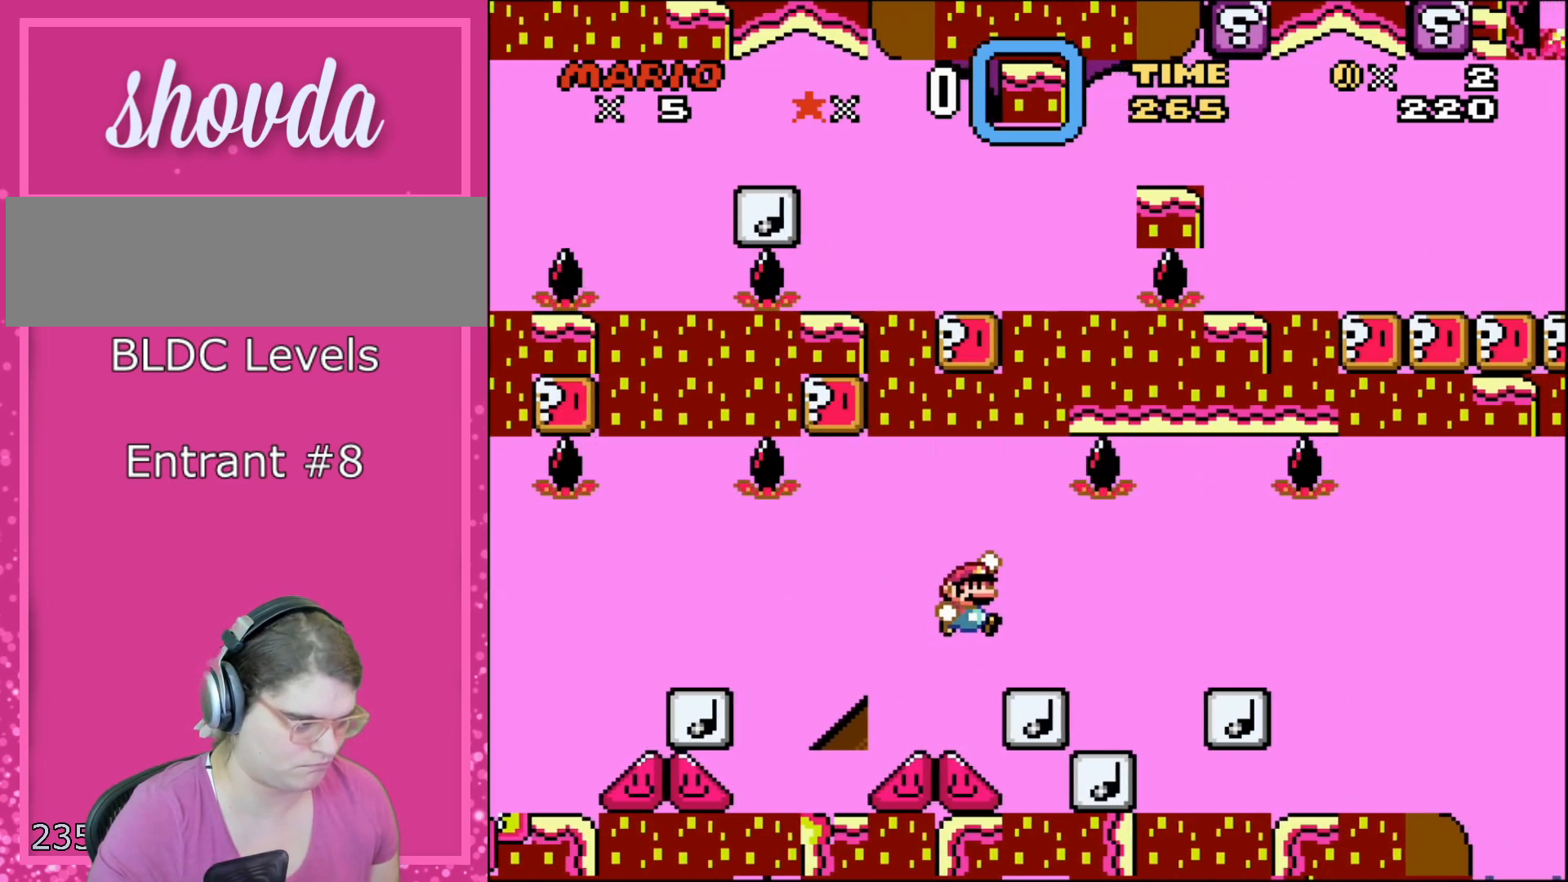
{"buttons": ["Y", "DPAD_LEFT"], "events": [[100, "B", "up"], [300, "B", "down"], [483, "B", "up"], [483, "DPAD_RIGHT", "up"], [483, "DPAD_UP", "down"], [500, "DPAD_LEFT", "down"], [500, "DPAD_UP", "up"]]}
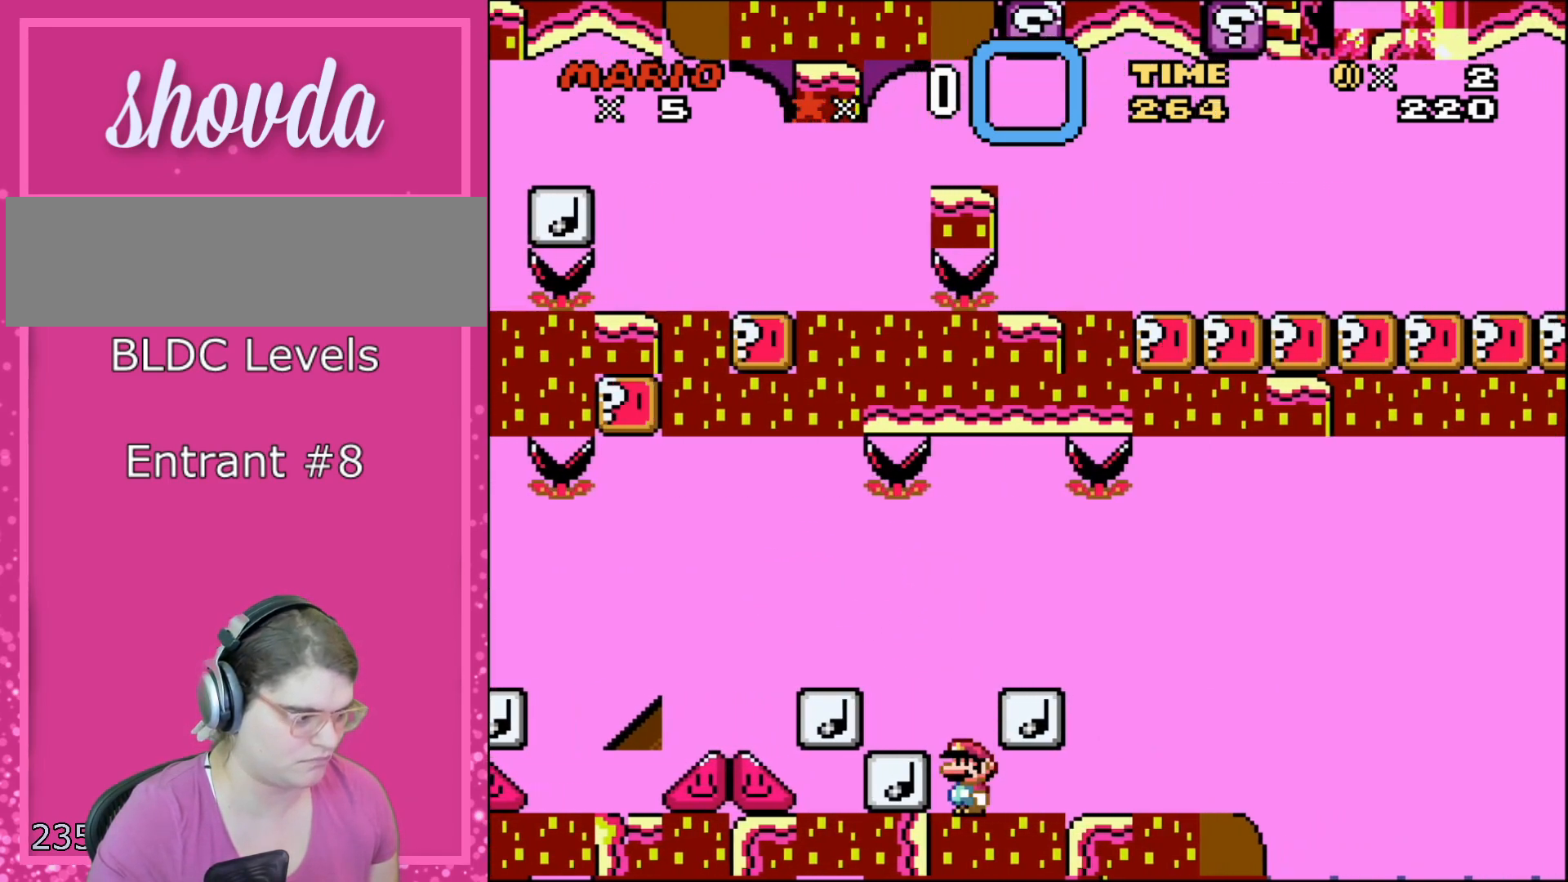
{"buttons": ["Y", "DPAD_RIGHT"], "events": [[167, "DPAD_LEFT", "up"], [467, "DPAD_RIGHT", "down"]]}
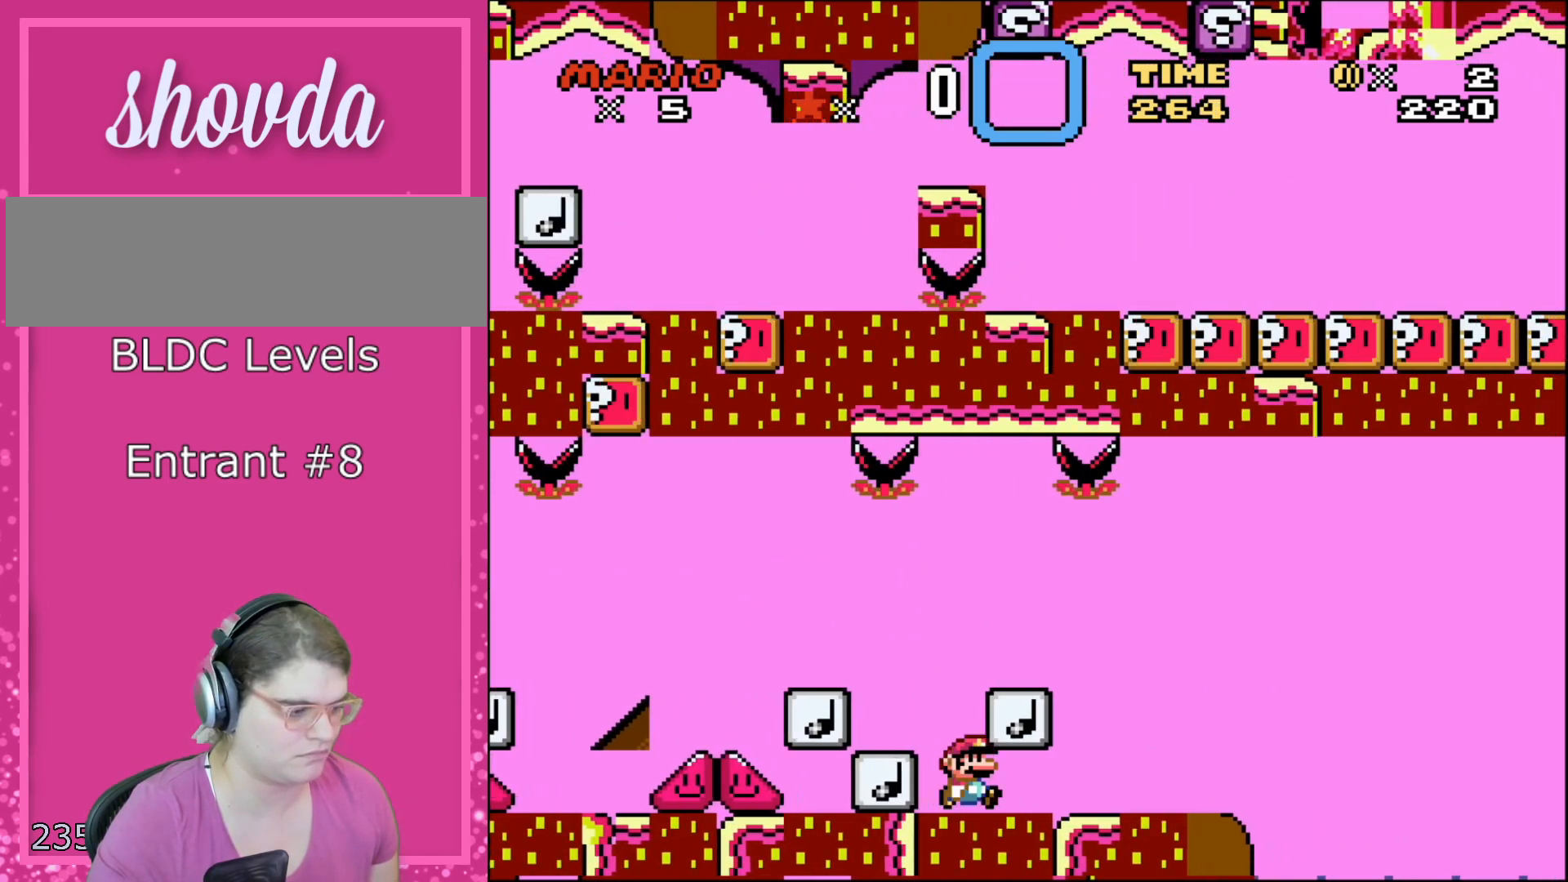
{"buttons": ["Y", "DPAD_LEFT"], "events": [[450, "DPAD_LEFT", "down"], [450, "DPAD_RIGHT", "up"]]}
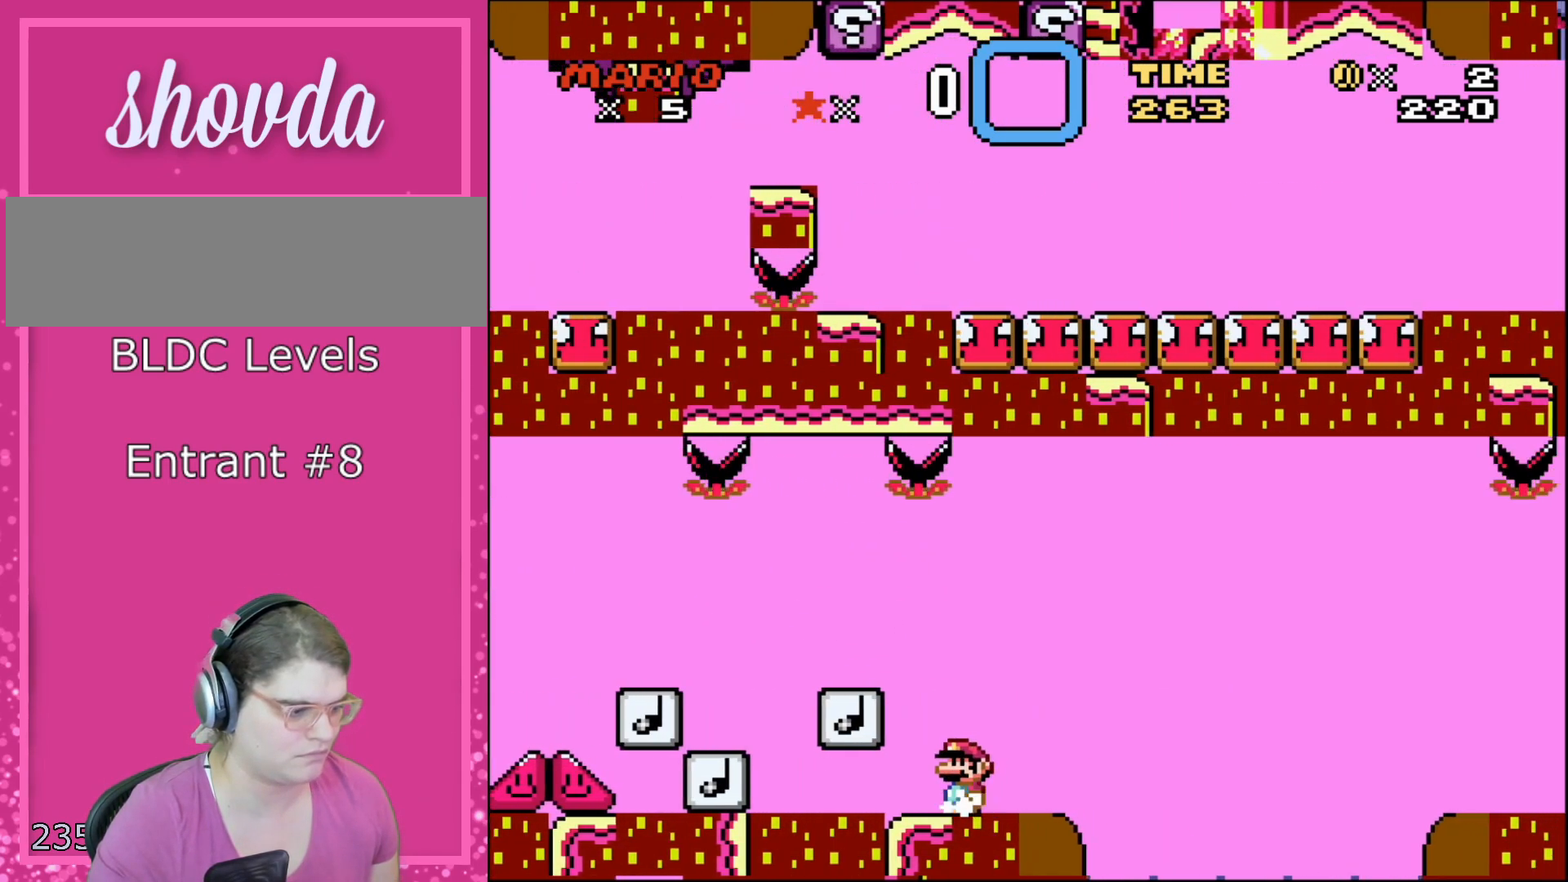
{"buttons": ["Y", "DPAD_RIGHT"], "events": [[100, "DPAD_LEFT", "up"], [483, "DPAD_RIGHT", "down"]]}
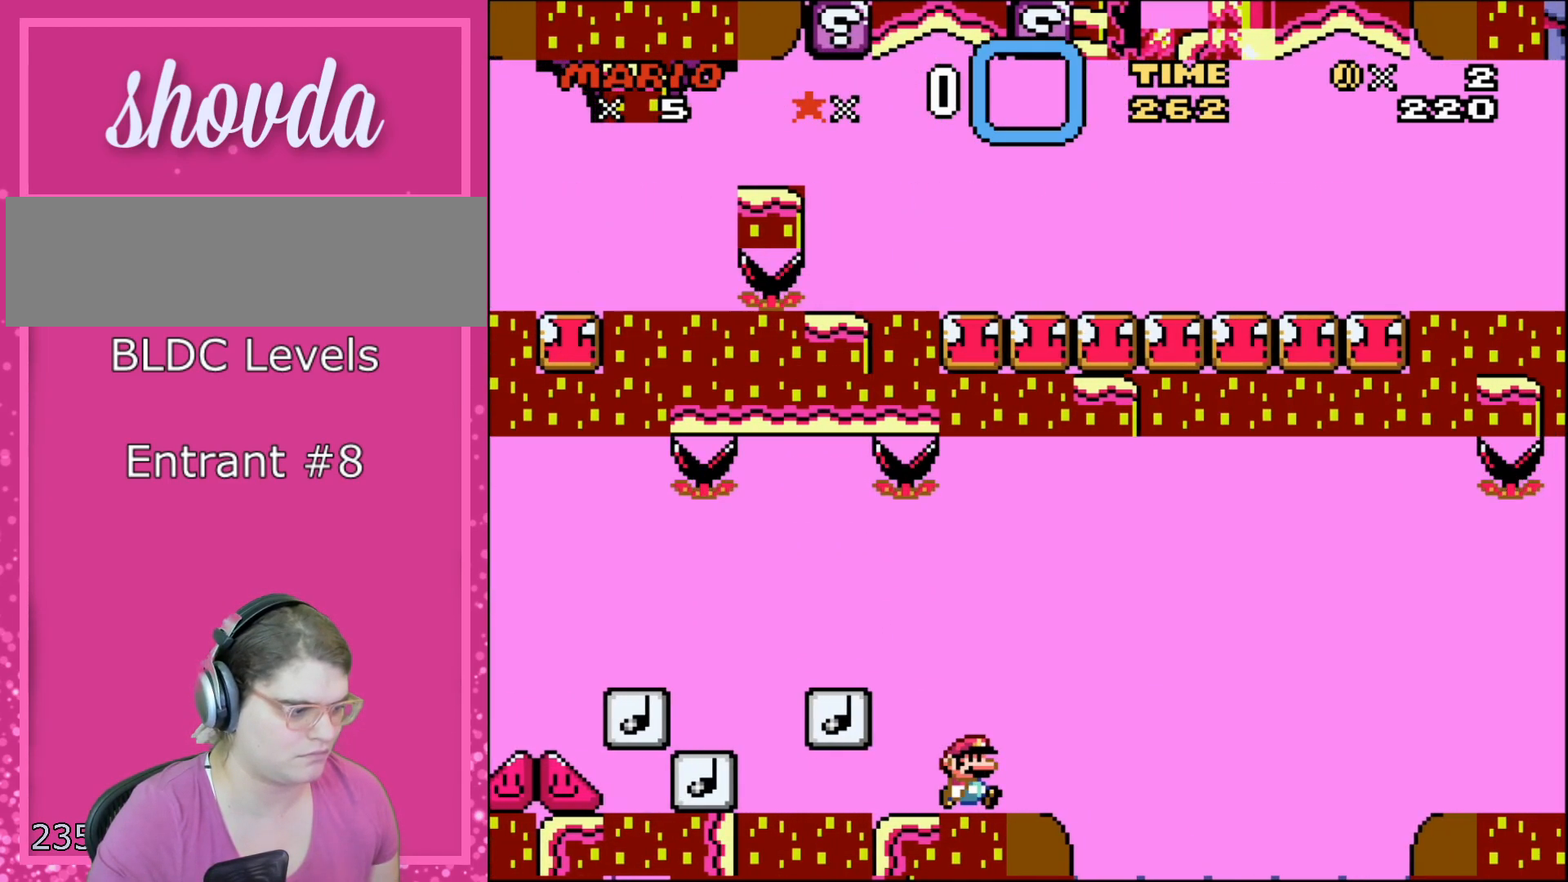
{"buttons": ["Y"], "events": [[133, "DPAD_RIGHT", "up"], [300, "DPAD_RIGHT", "down"], [383, "DPAD_RIGHT", "up"]]}
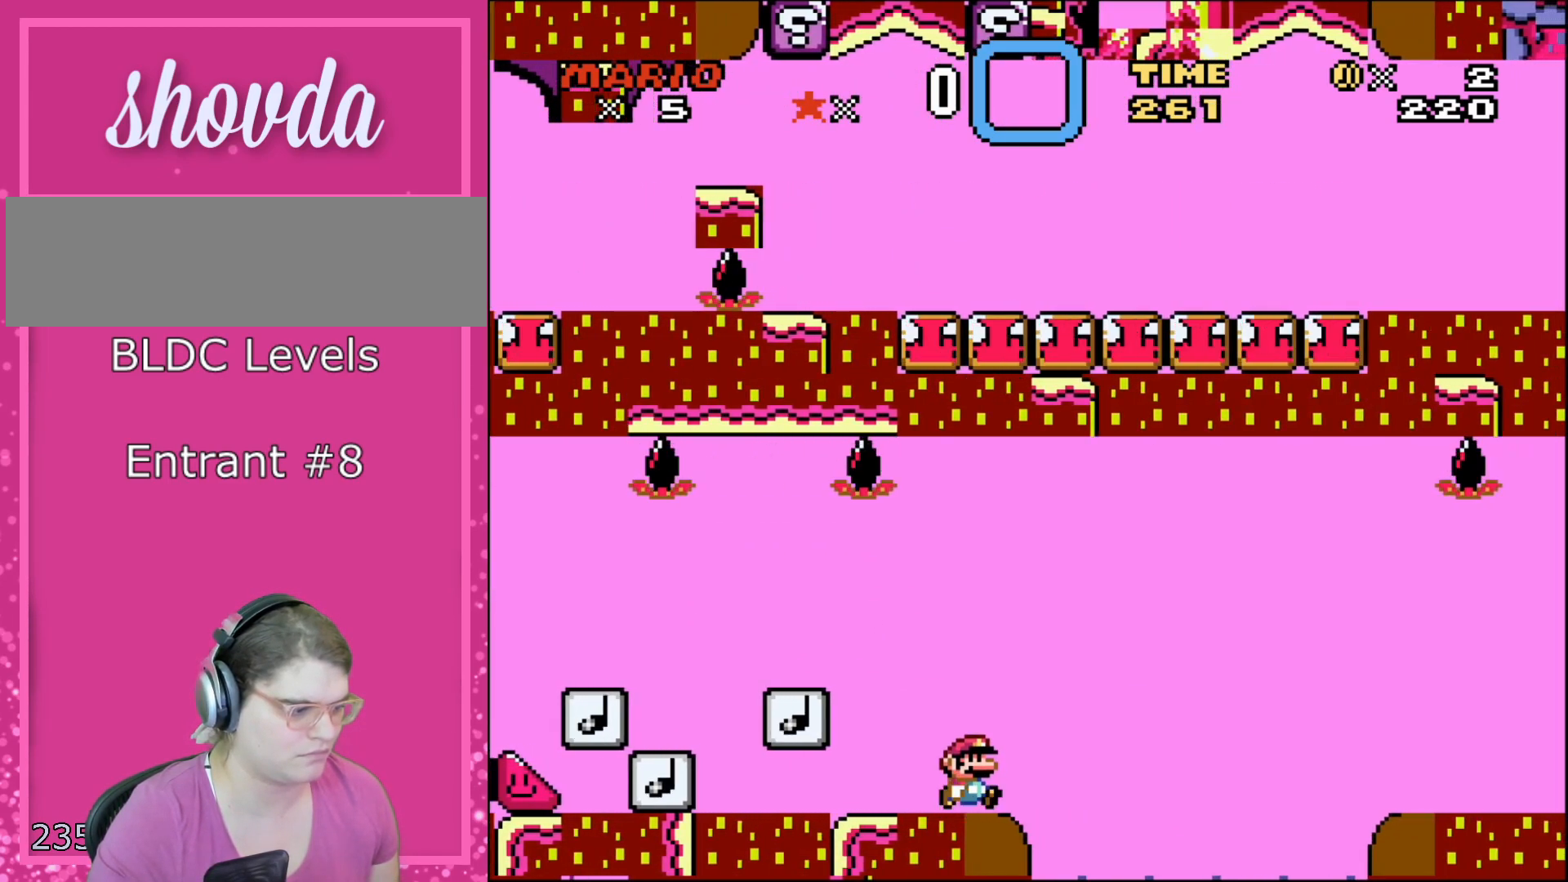
{"buttons": ["Y"], "events": [[133, "DPAD_RIGHT", "down"], [250, "DPAD_RIGHT", "up"]]}
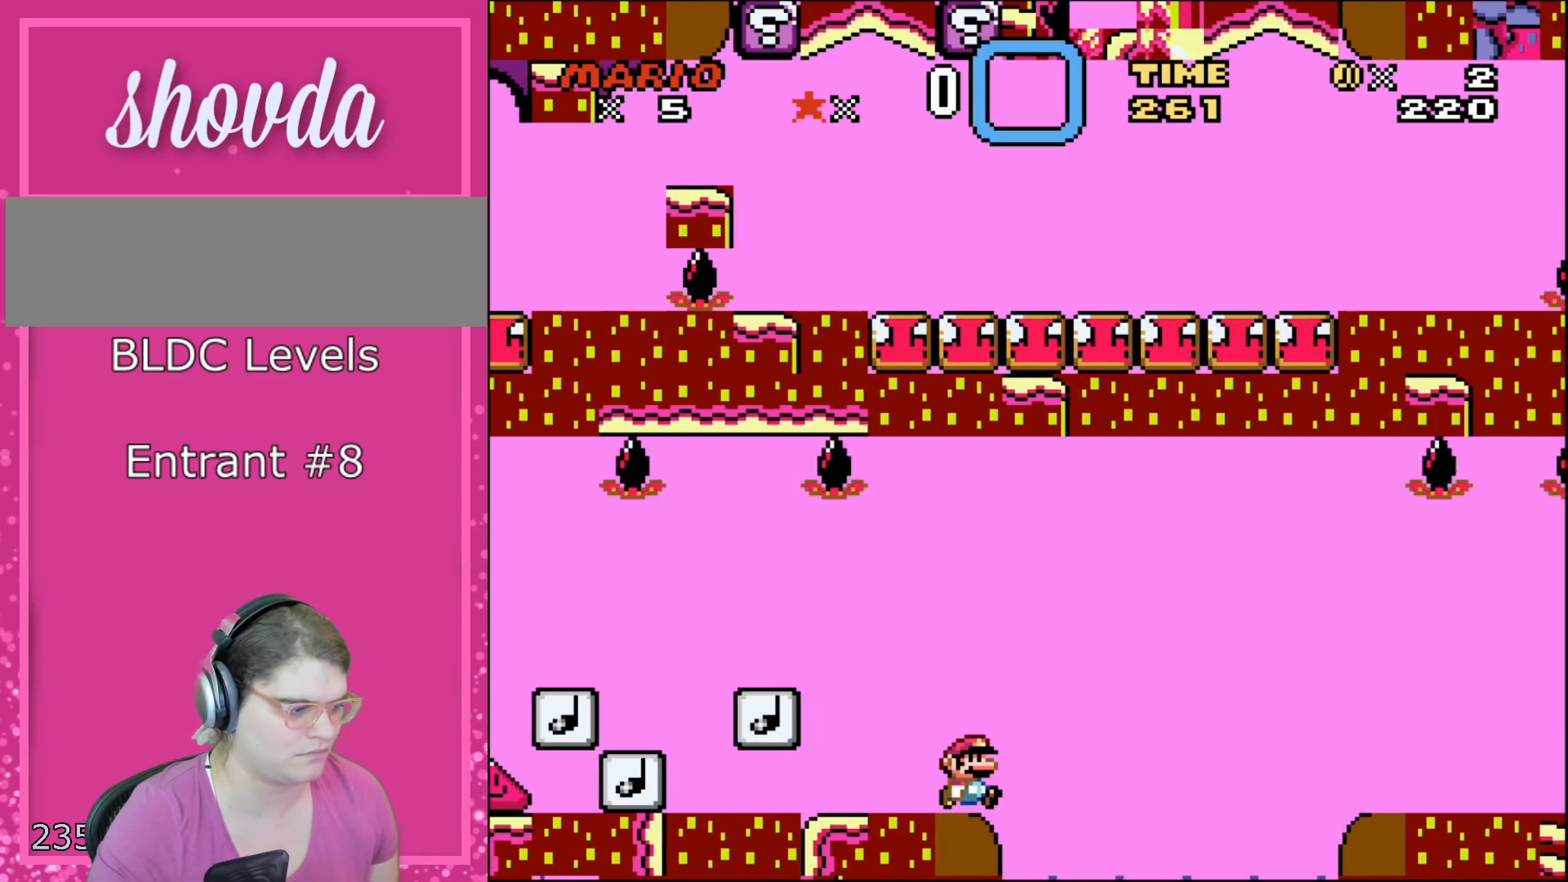
{"buttons": ["Y"], "events": [[100, "DPAD_RIGHT", "down"], [233, "B", "down"], [250, "DPAD_UP", "down"], [283, "DPAD_LEFT", "down"], [283, "DPAD_RIGHT", "up"], [317, "DPAD_UP", "up"], [483, "DPAD_LEFT", "up"], [500, "B", "up"]]}
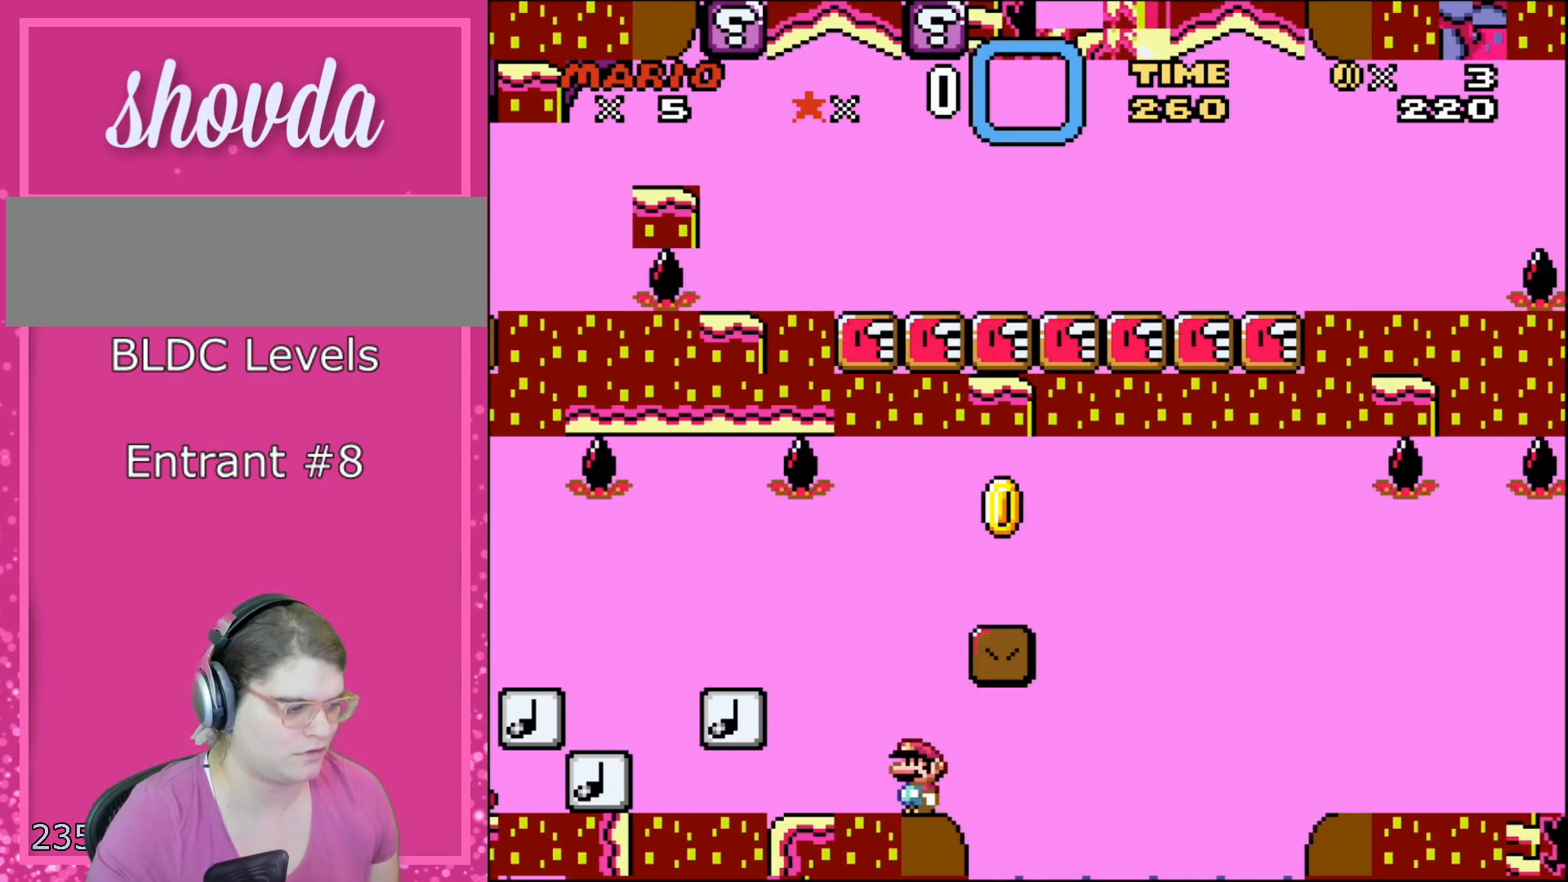
{"buttons": ["Y"], "events": [[250, "DPAD_RIGHT", "down"], [317, "DPAD_RIGHT", "up"], [350, "B", "down"], [467, "B", "up"]]}
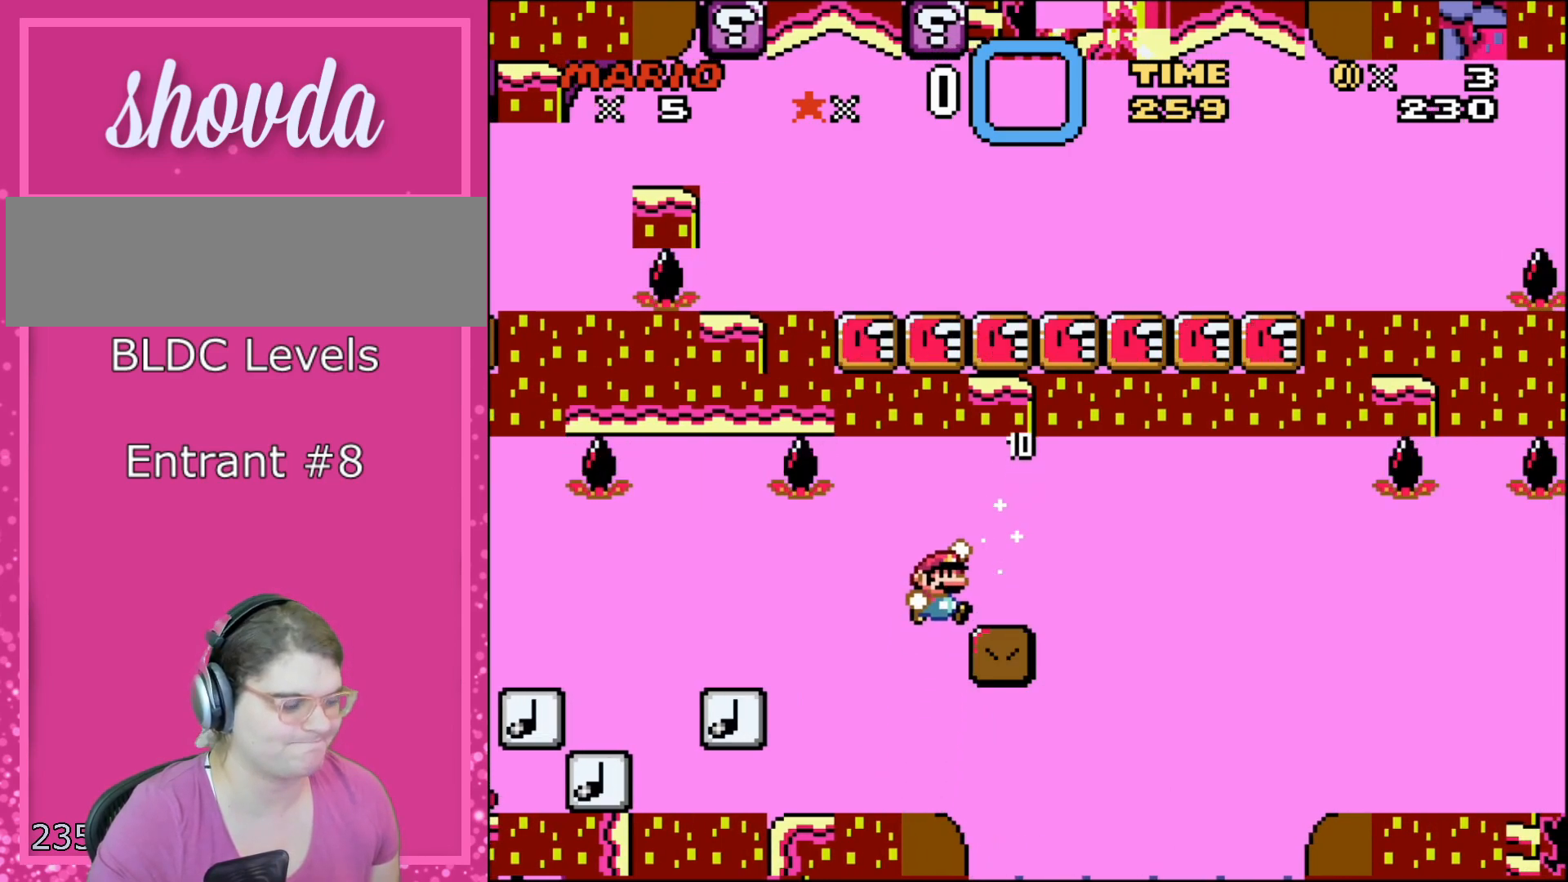
{"buttons": ["Y"], "events": []}
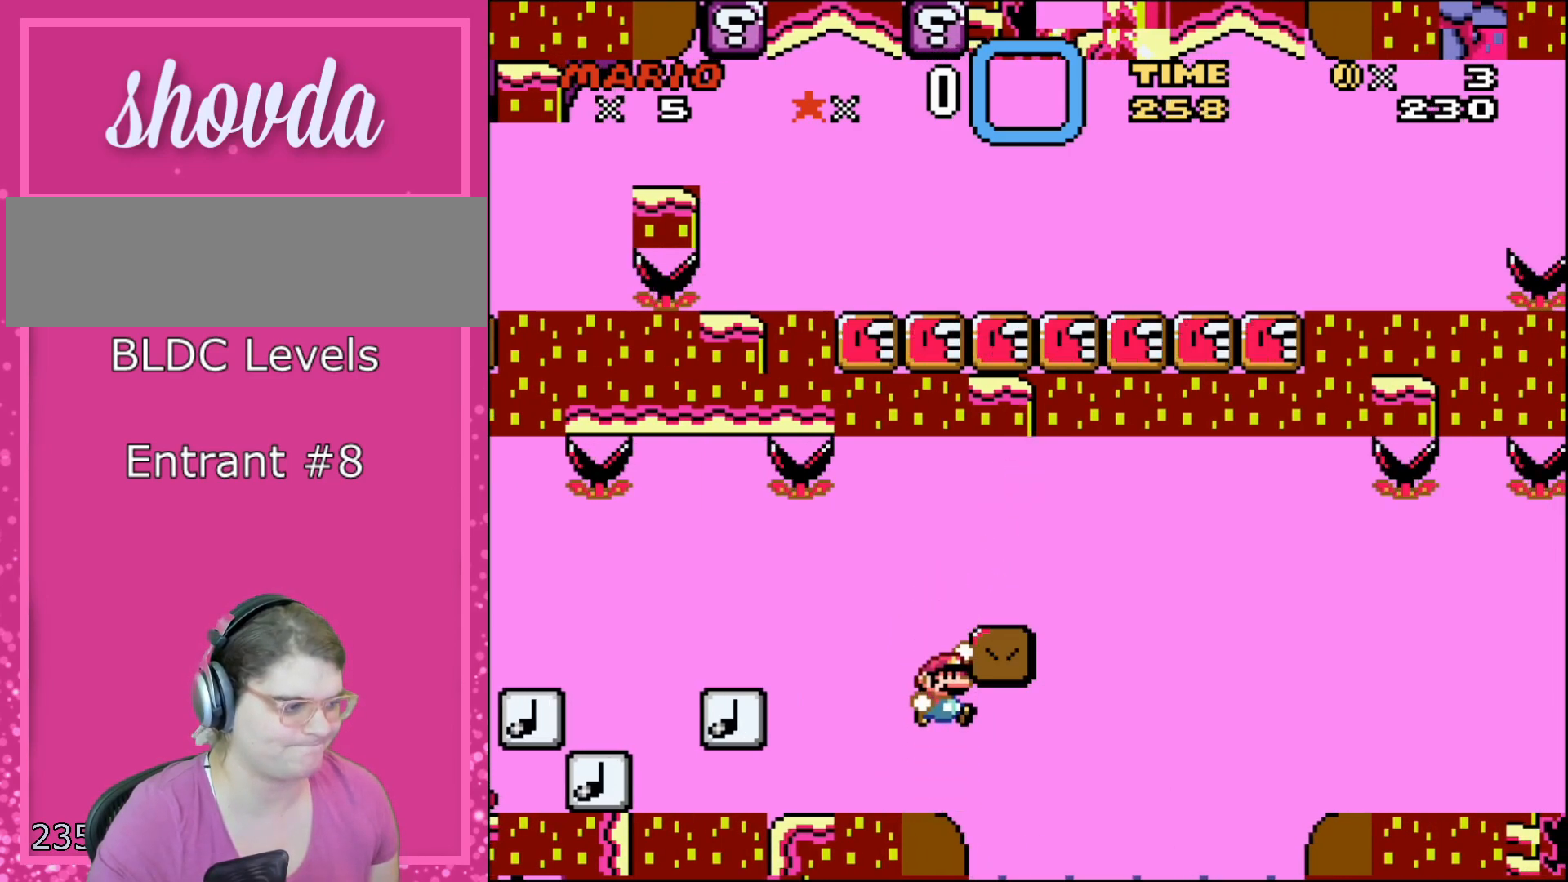
{"buttons": ["Y", "DPAD_LEFT"], "events": [[50, "B", "down"], [233, "DPAD_RIGHT", "down"], [250, "B", "up"], [317, "Y", "up"], [450, "DPAD_RIGHT", "up"], [450, "Y", "down"], [500, "DPAD_LEFT", "down"]]}
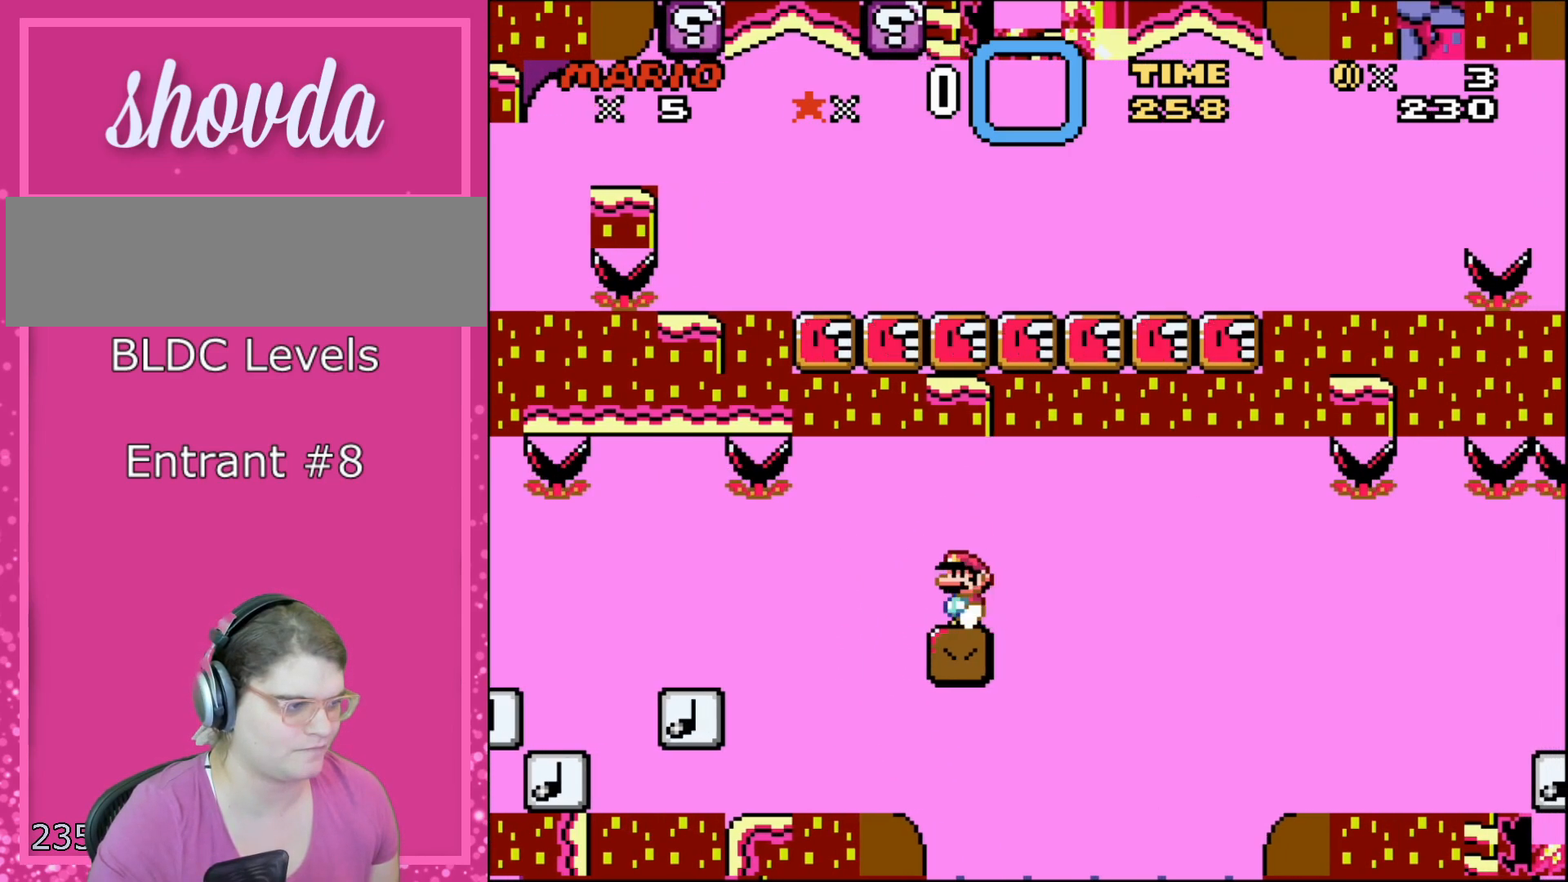
{"buttons": [], "events": [[167, "DPAD_LEFT", "up"], [300, "Y", "up"], [383, "DPAD_RIGHT", "down"], [483, "DPAD_RIGHT", "up"]]}
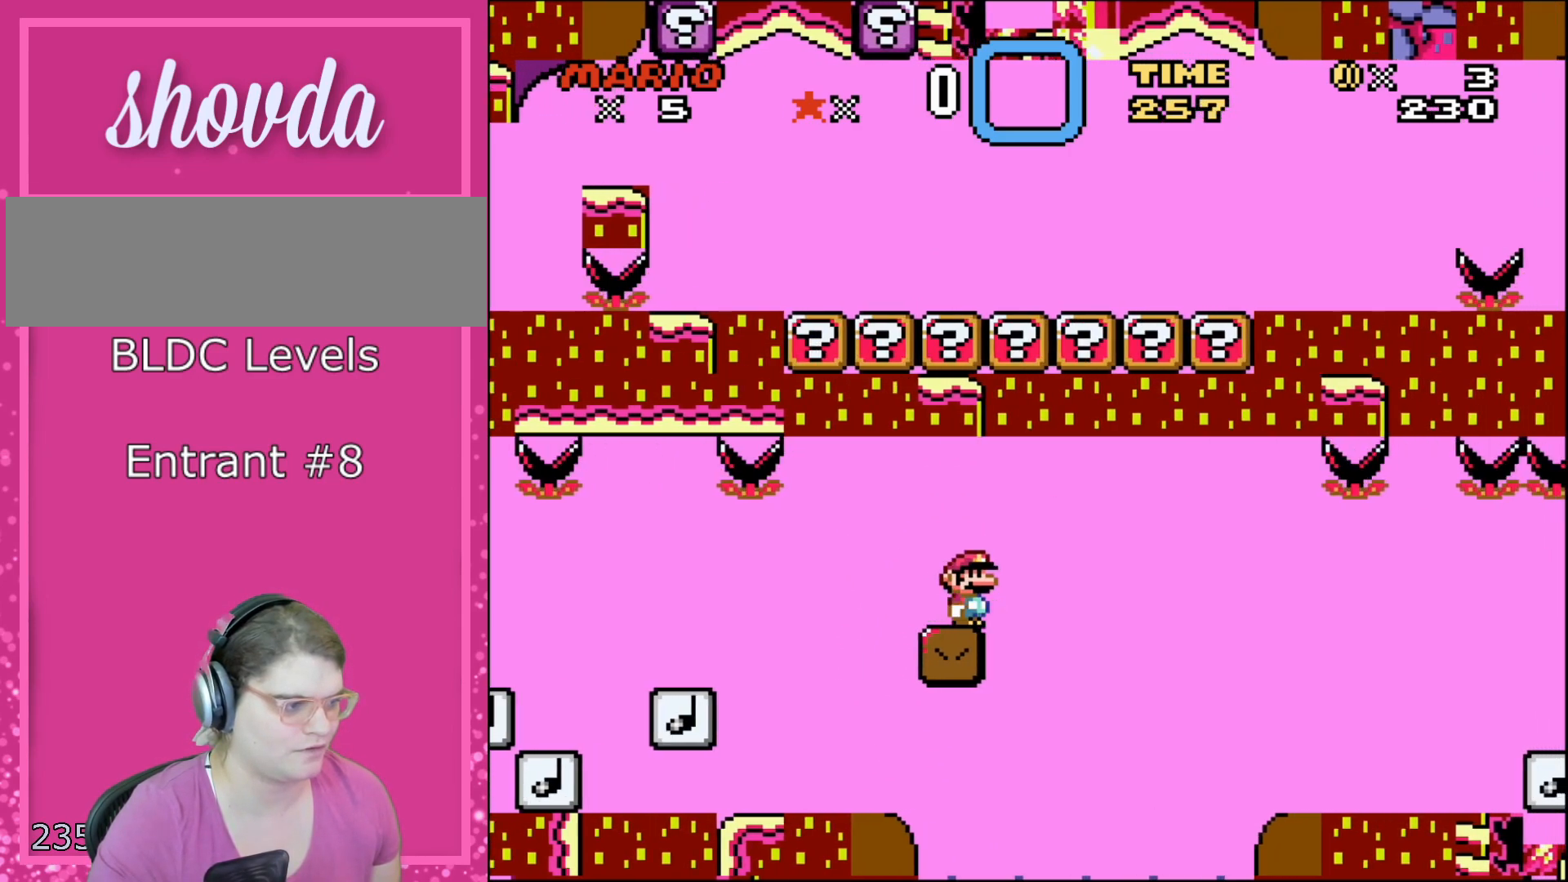
{"buttons": [], "events": [[350, "DPAD_RIGHT", "down"], [450, "DPAD_RIGHT", "up"]]}
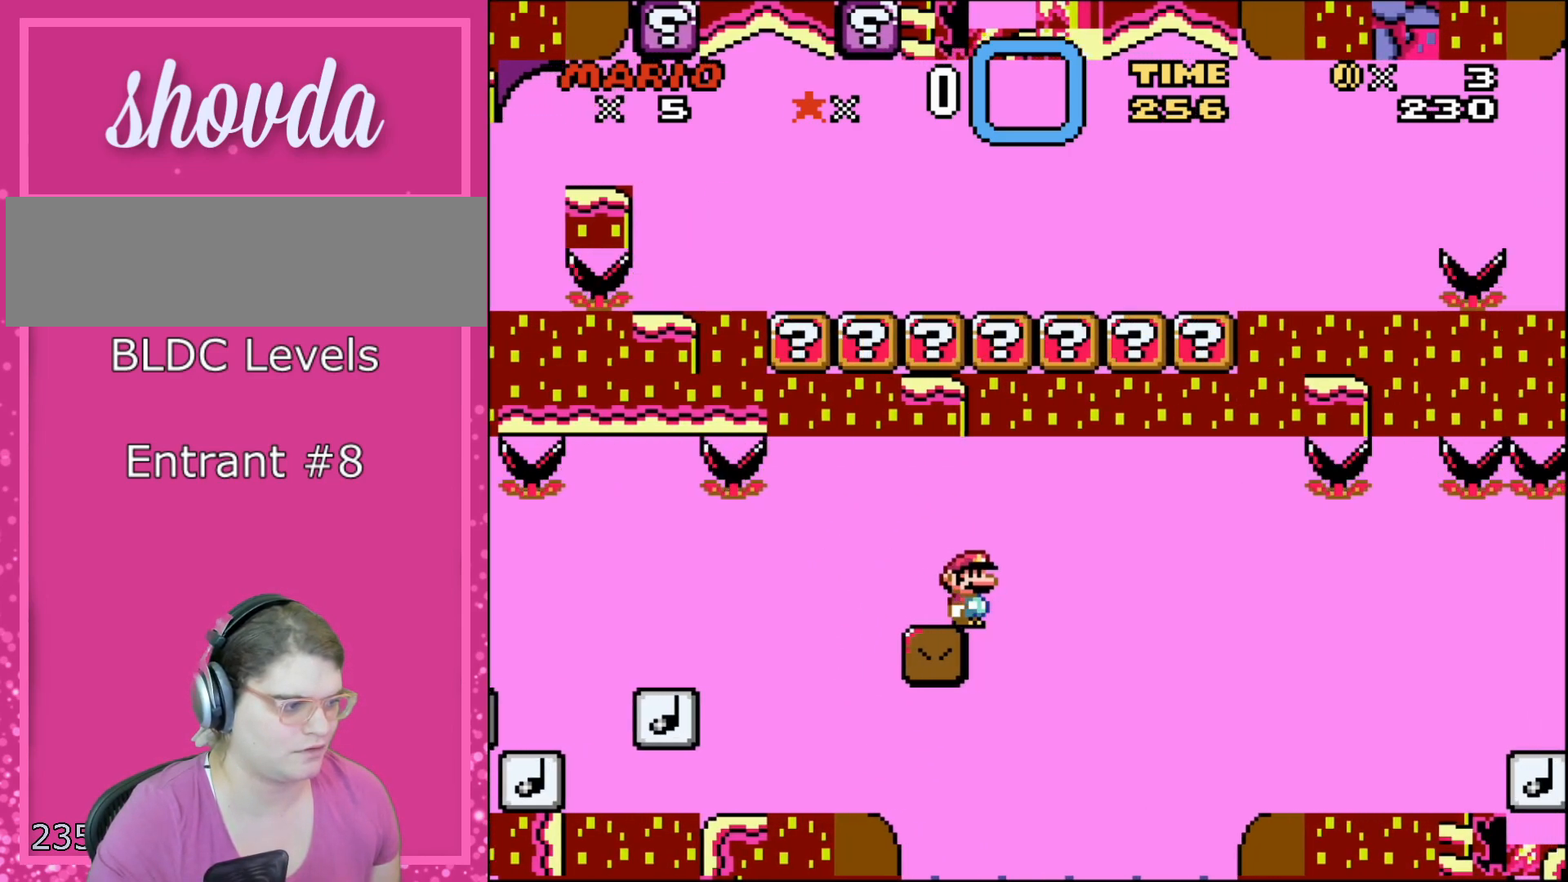
{"buttons": [], "events": [[300, "Y", "down"], [317, "B", "down"], [450, "B", "up"], [467, "Y", "up"]]}
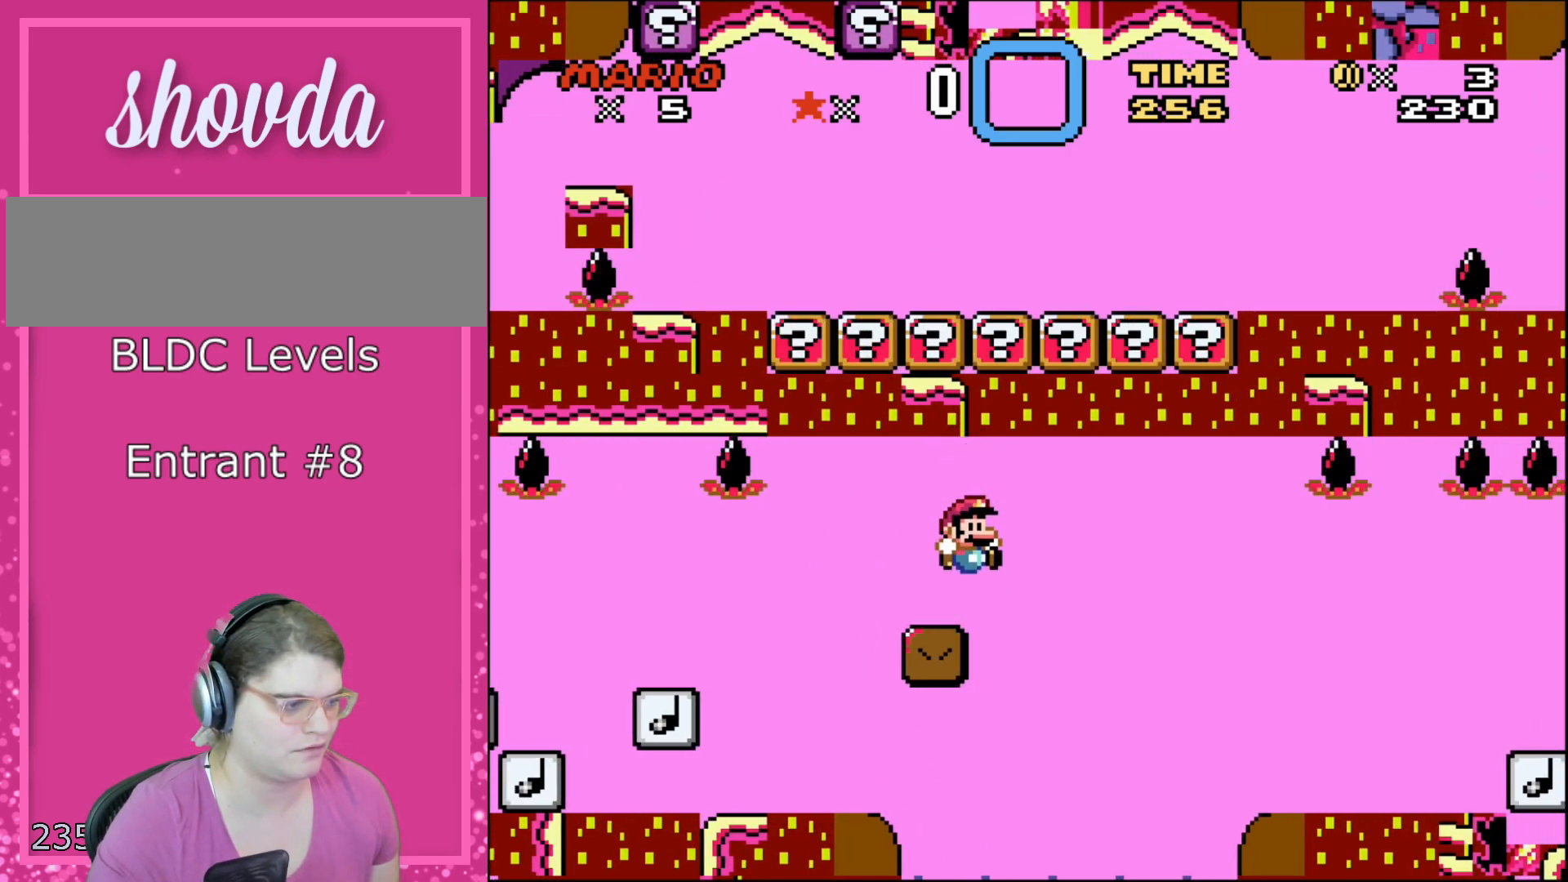
{"buttons": ["DPAD_LEFT"], "events": [[283, "Y", "down"], [317, "B", "down"], [450, "B", "up"], [450, "DPAD_LEFT", "down"], [467, "Y", "up"]]}
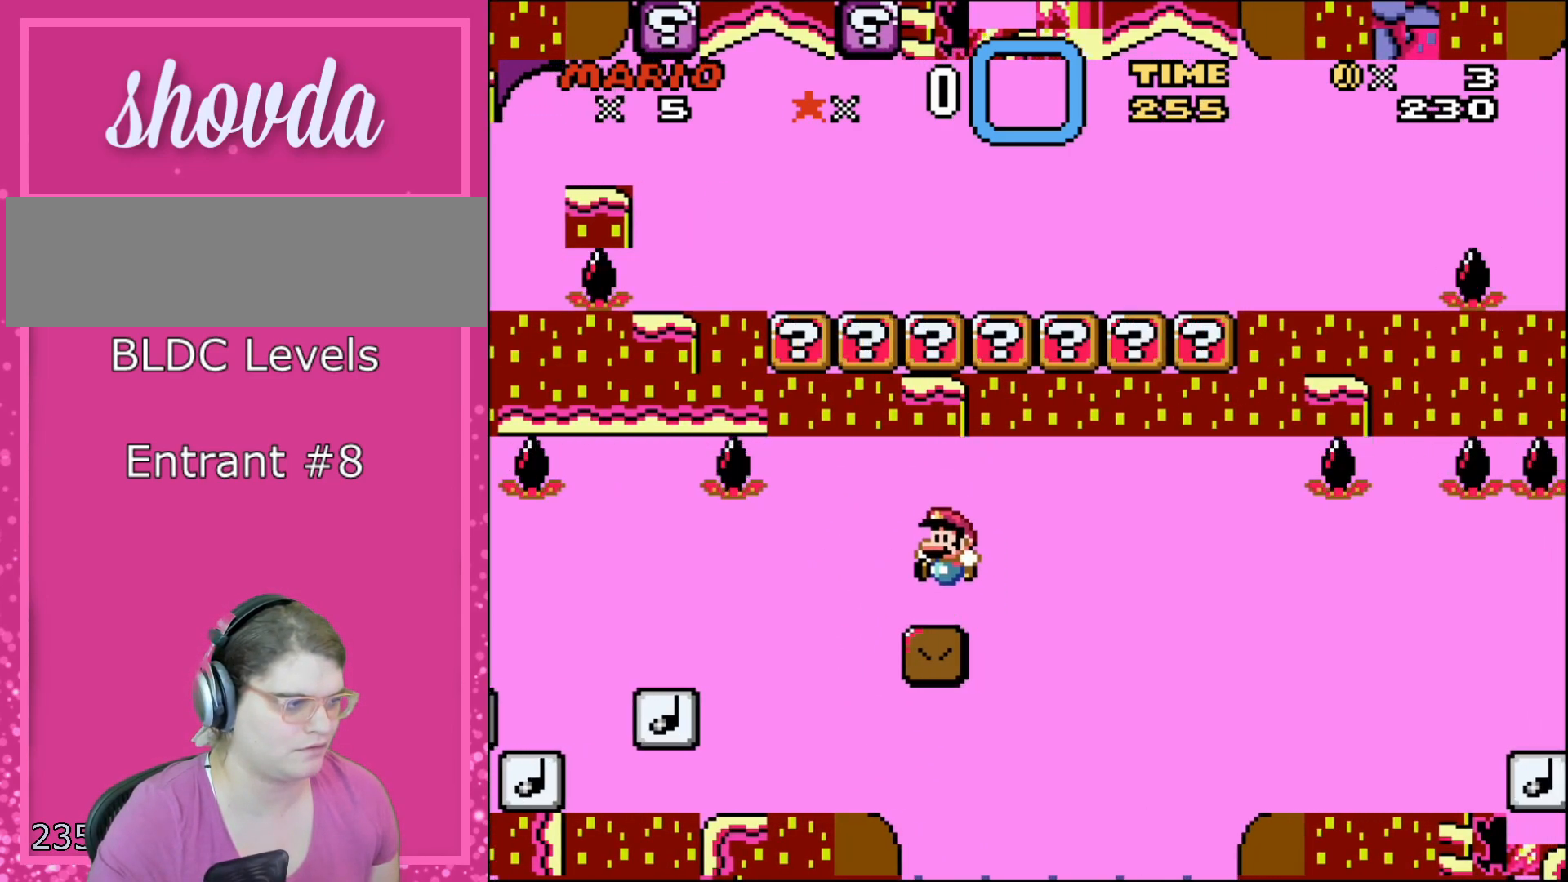
{"buttons": ["X"], "events": [[100, "DPAD_LEFT", "up"], [133, "X", "down"], [250, "DPAD_RIGHT", "down"], [283, "DPAD_RIGHT", "up"]]}
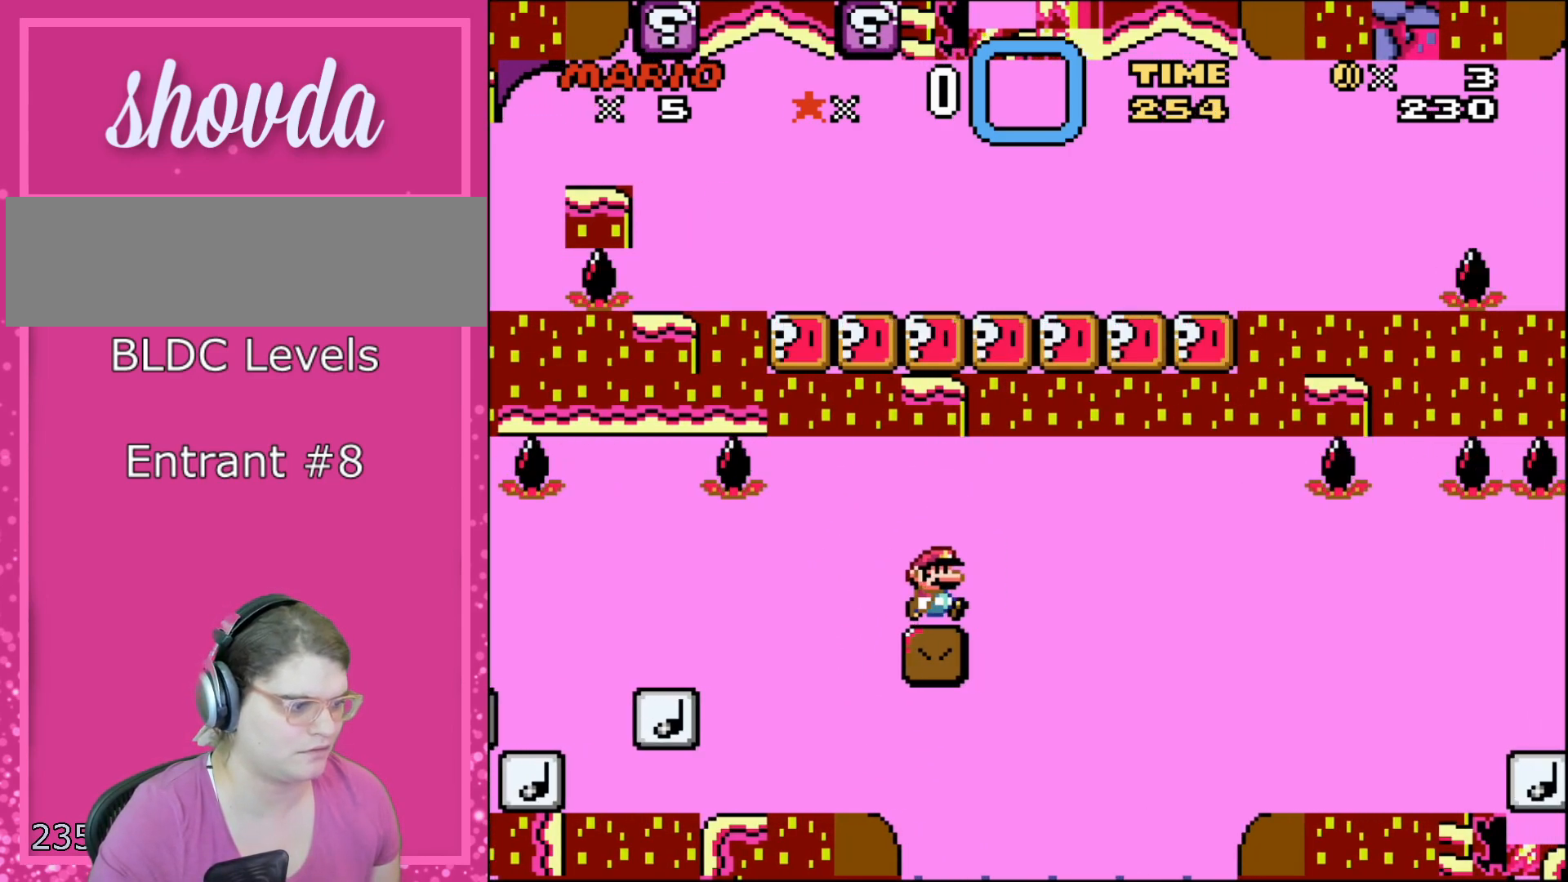
{"buttons": ["X"], "events": [[33, "DPAD_RIGHT", "down"], [167, "DPAD_RIGHT", "up"], [317, "DPAD_LEFT", "down"], [450, "DPAD_LEFT", "up"]]}
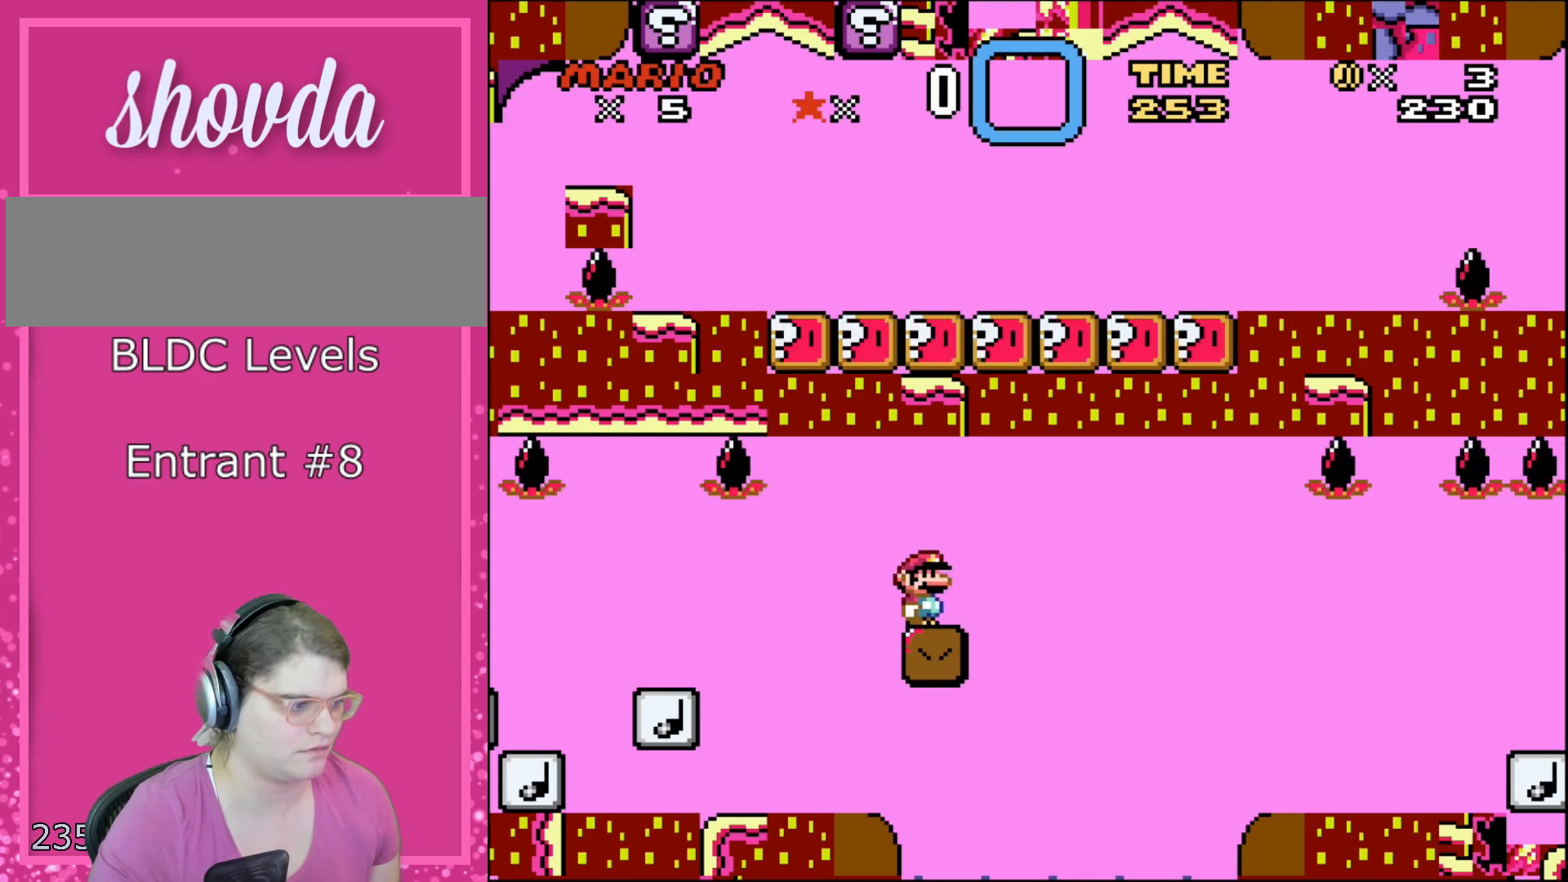
{"buttons": ["X", "DPAD_RIGHT"], "events": [[383, "DPAD_RIGHT", "down"]]}